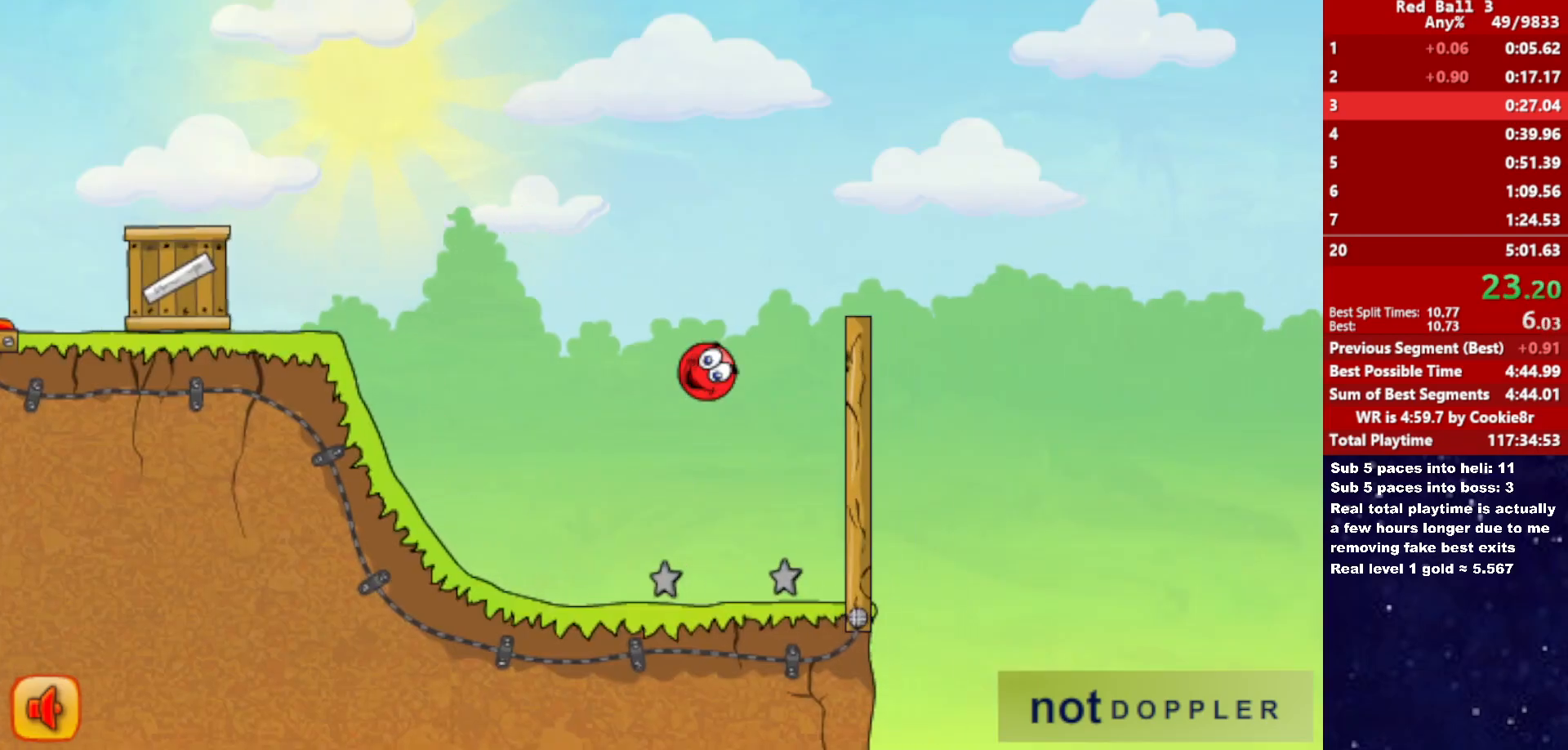
Gameplay with keyboard; each line is a JSON object with the keys held at the frame after it. "events" lists presses ("down") and releases ("up") of "down", "left", "p", "r", "right" and "up" between this image and that frame as [ms after this image, input, new state], when the widget could be followed in between. No other keys are recorded. Mouse input is not recorded.
{"keys": ["right", "up"], "events": []}
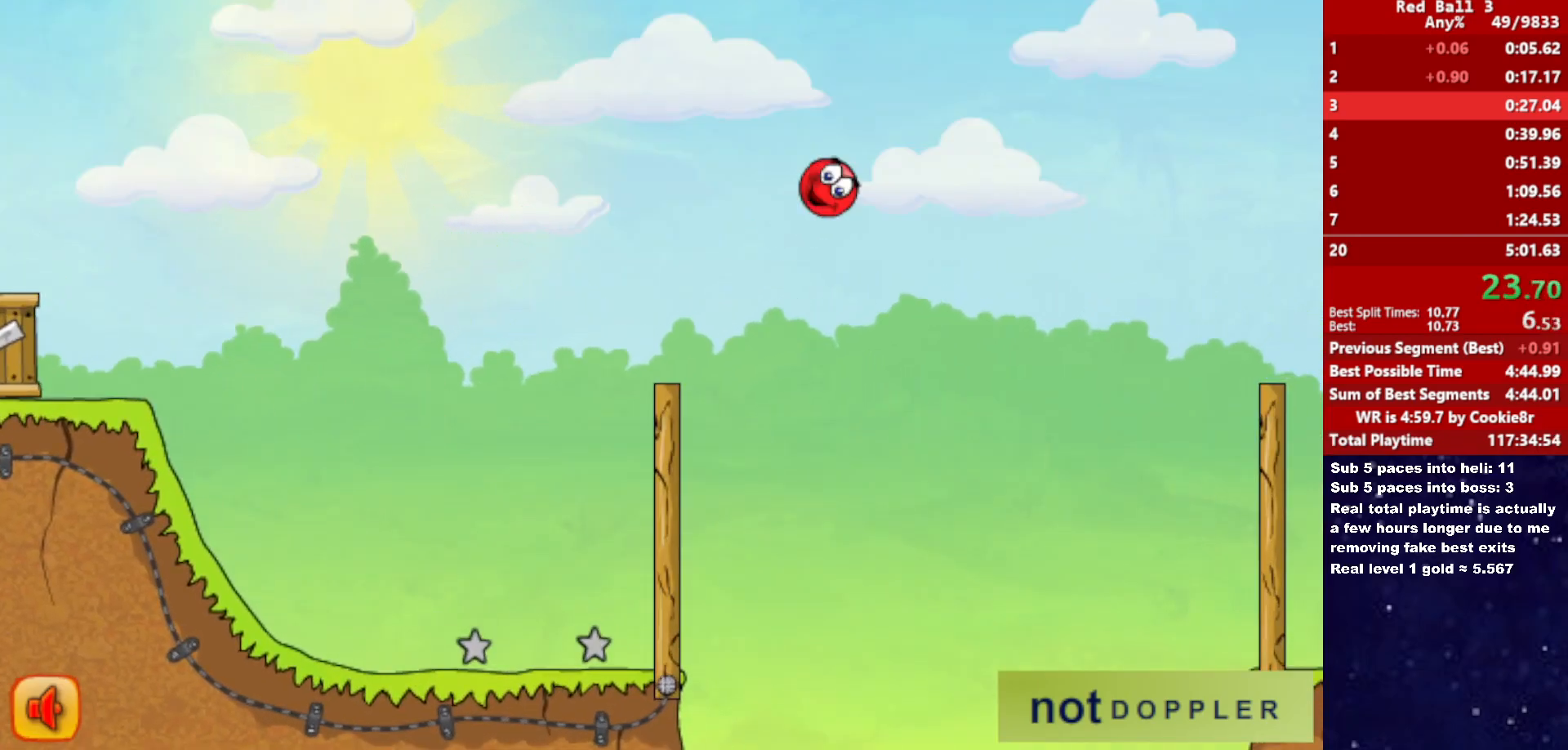
{"keys": ["right", "up"], "events": []}
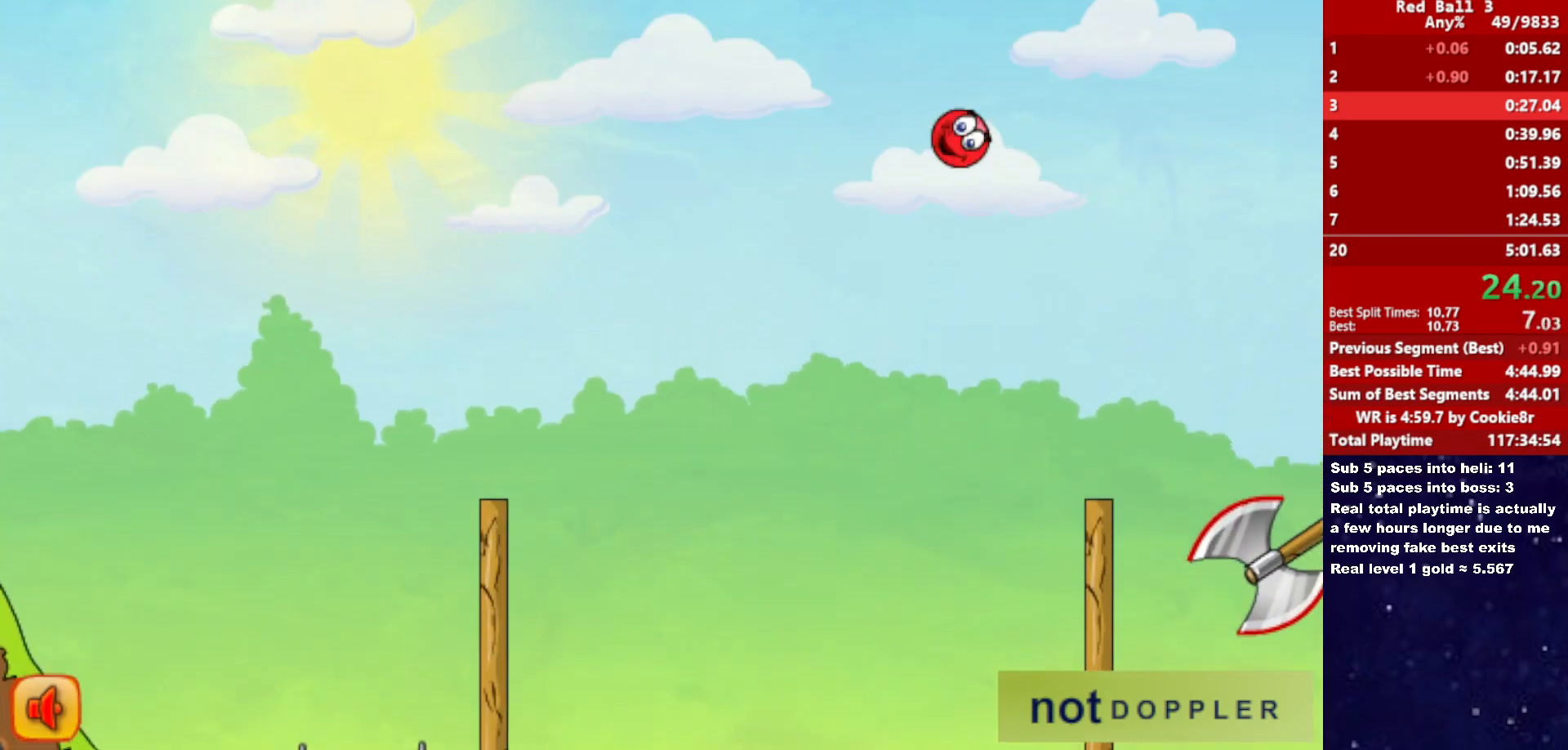
{"keys": ["right", "up"], "events": []}
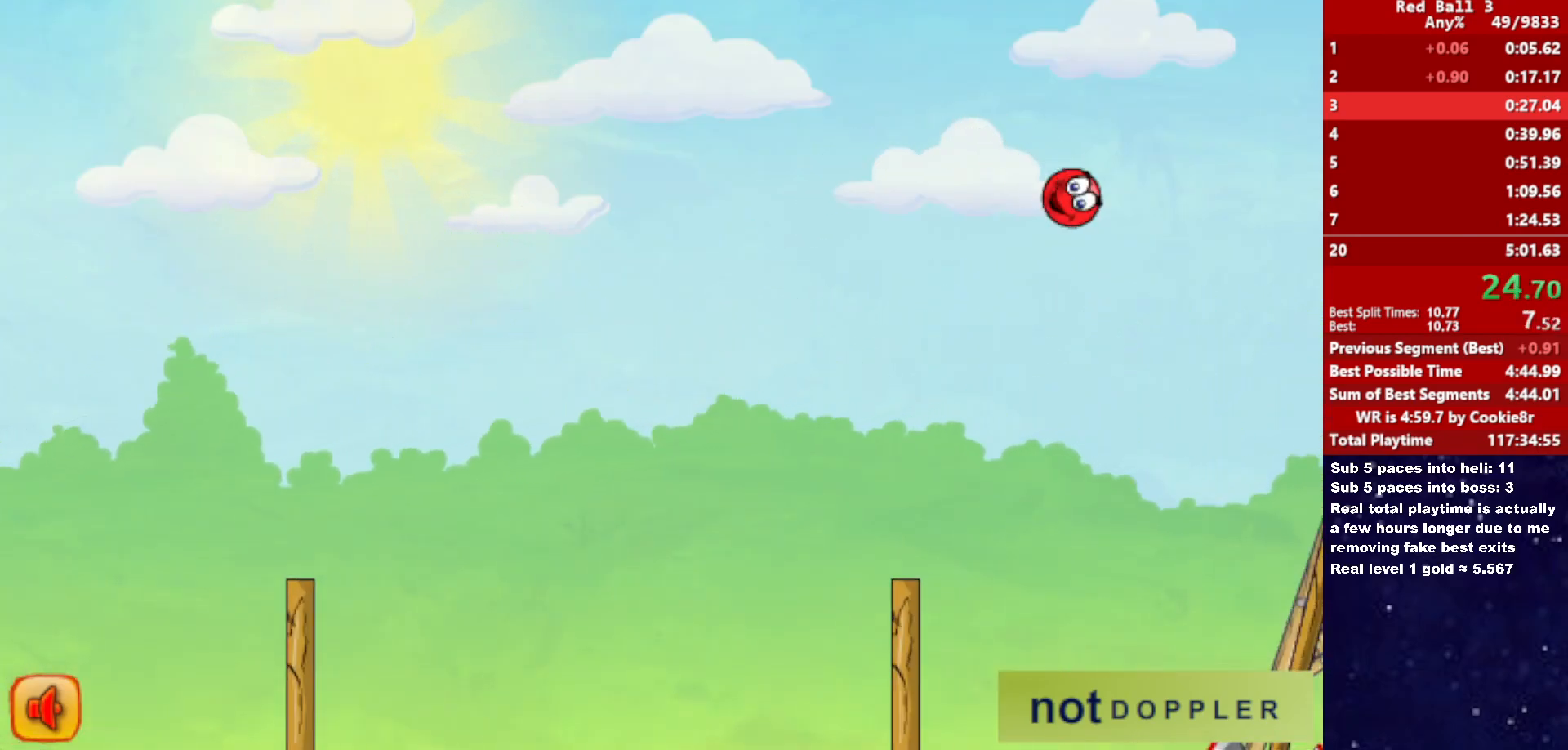
{"keys": ["right", "up"], "events": []}
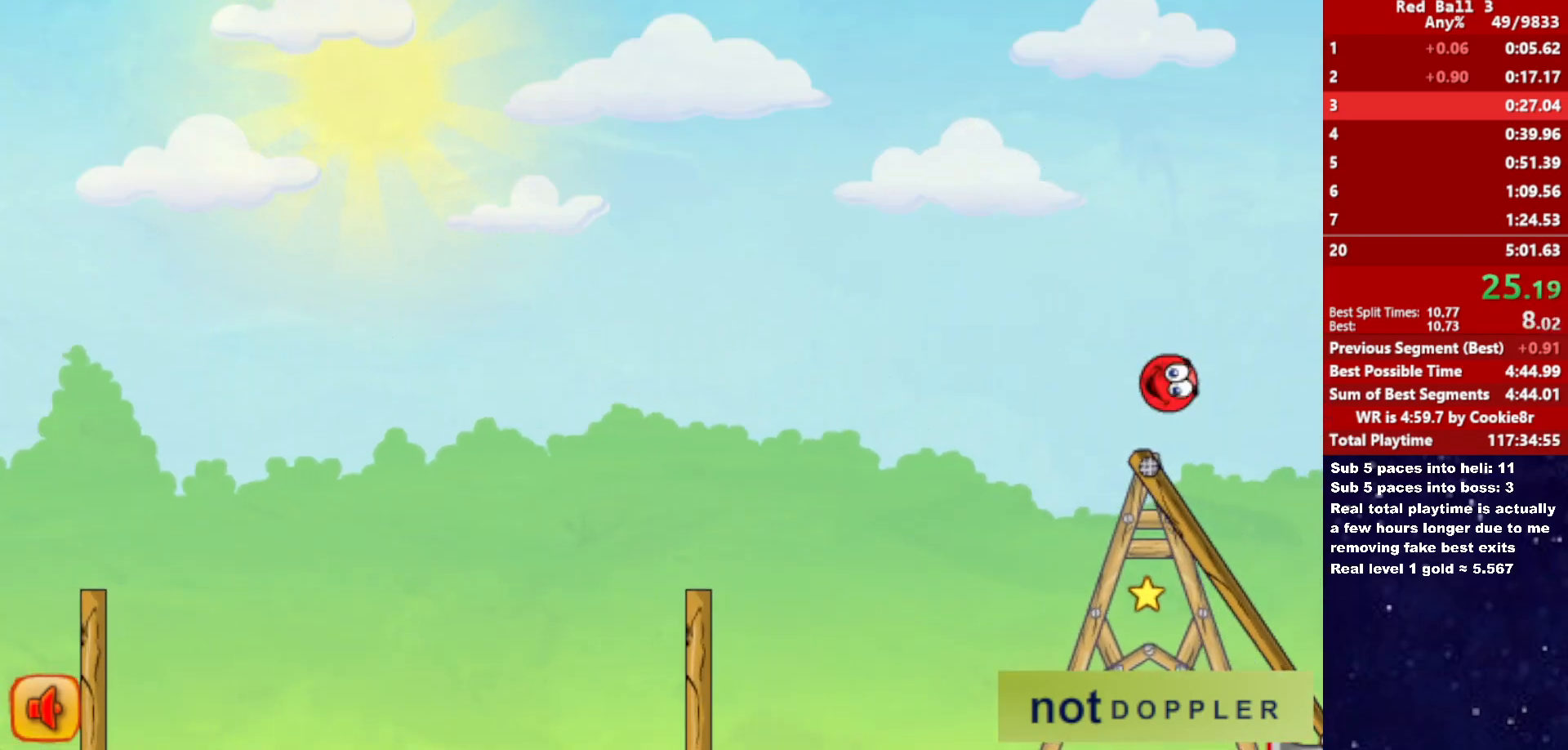
{"keys": ["right"], "events": [[500, "up", "up"]]}
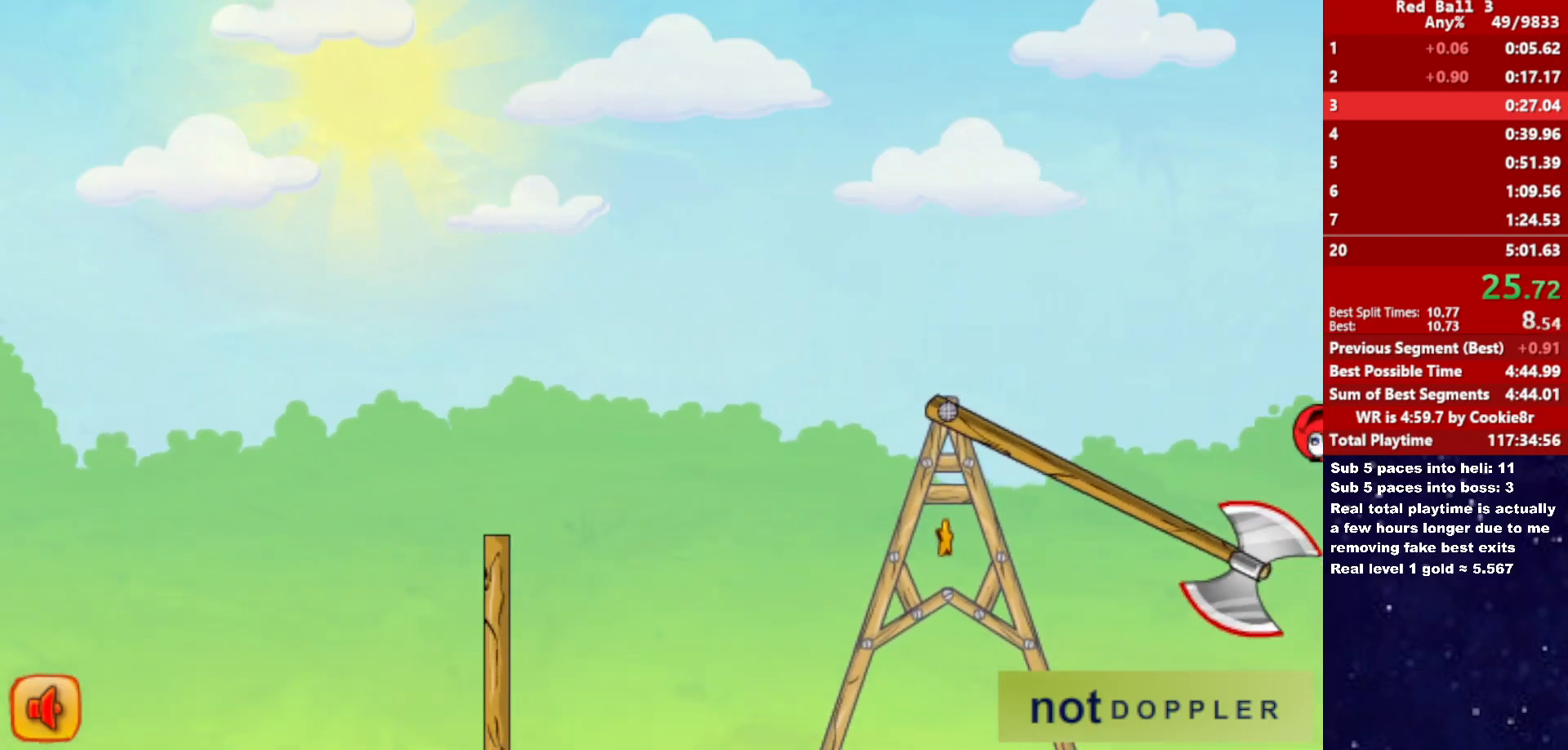
{"keys": ["right"], "events": []}
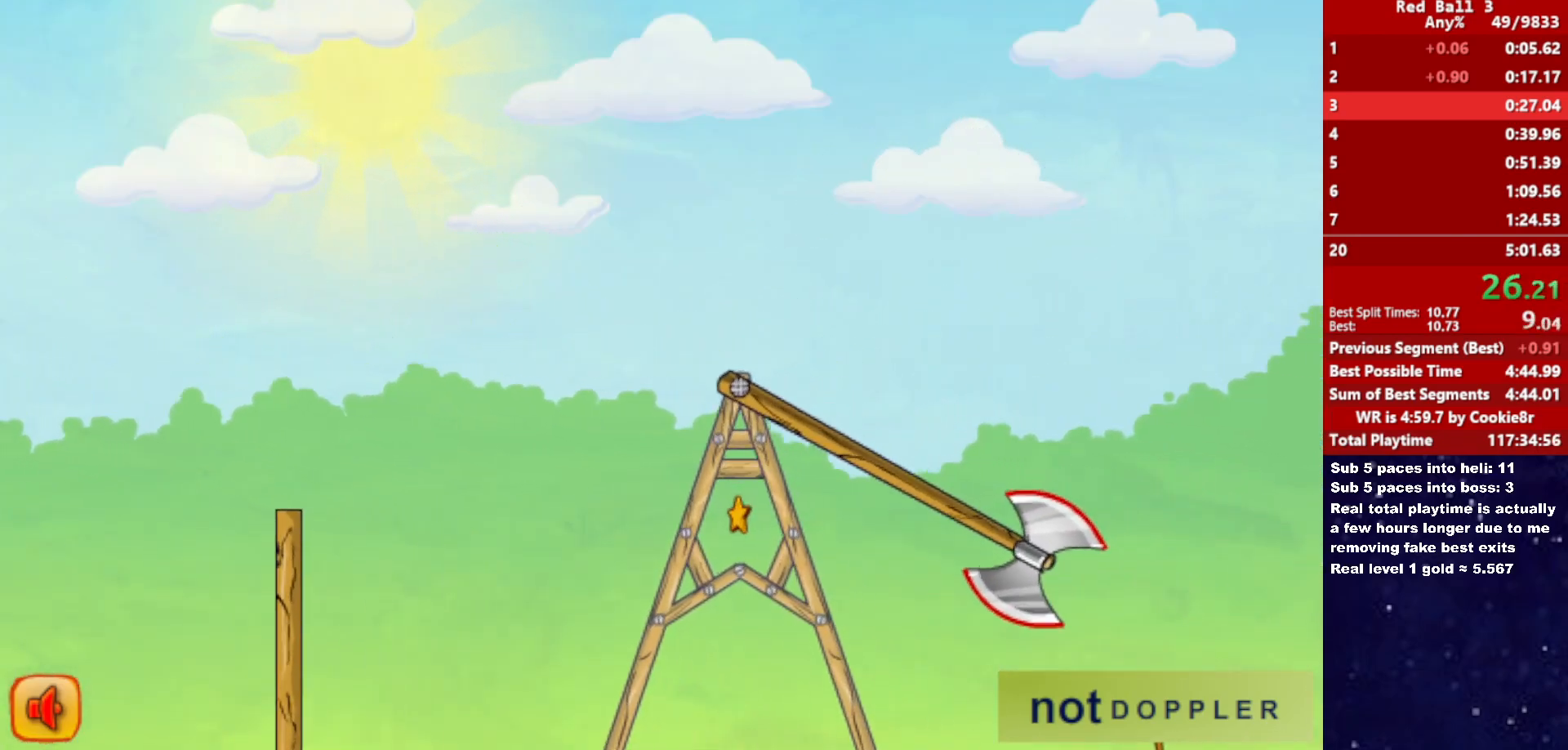
{"keys": ["right", "up"], "events": [[250, "up", "down"]]}
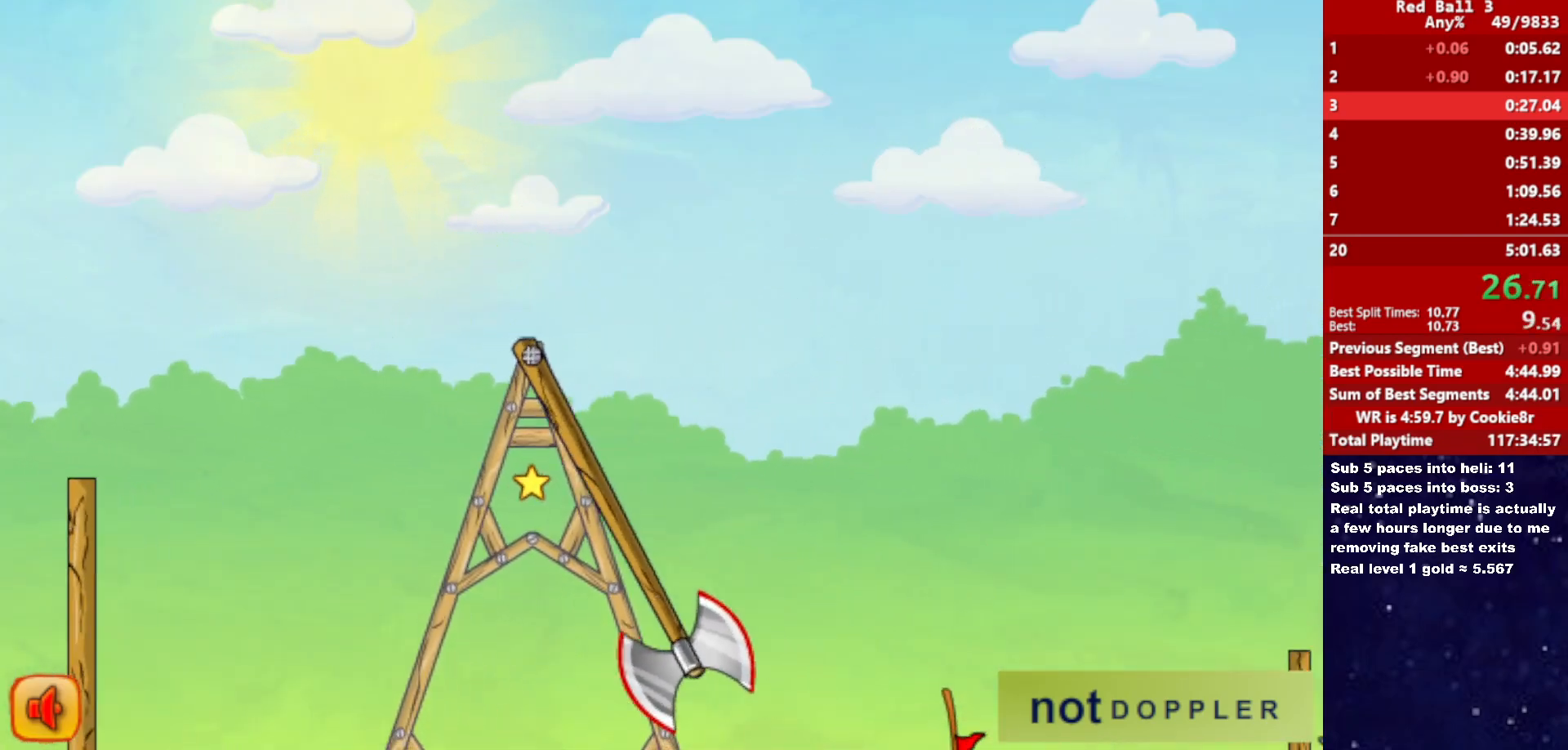
{"keys": ["down", "right"], "events": [[150, "down", "down"], [167, "up", "up"]]}
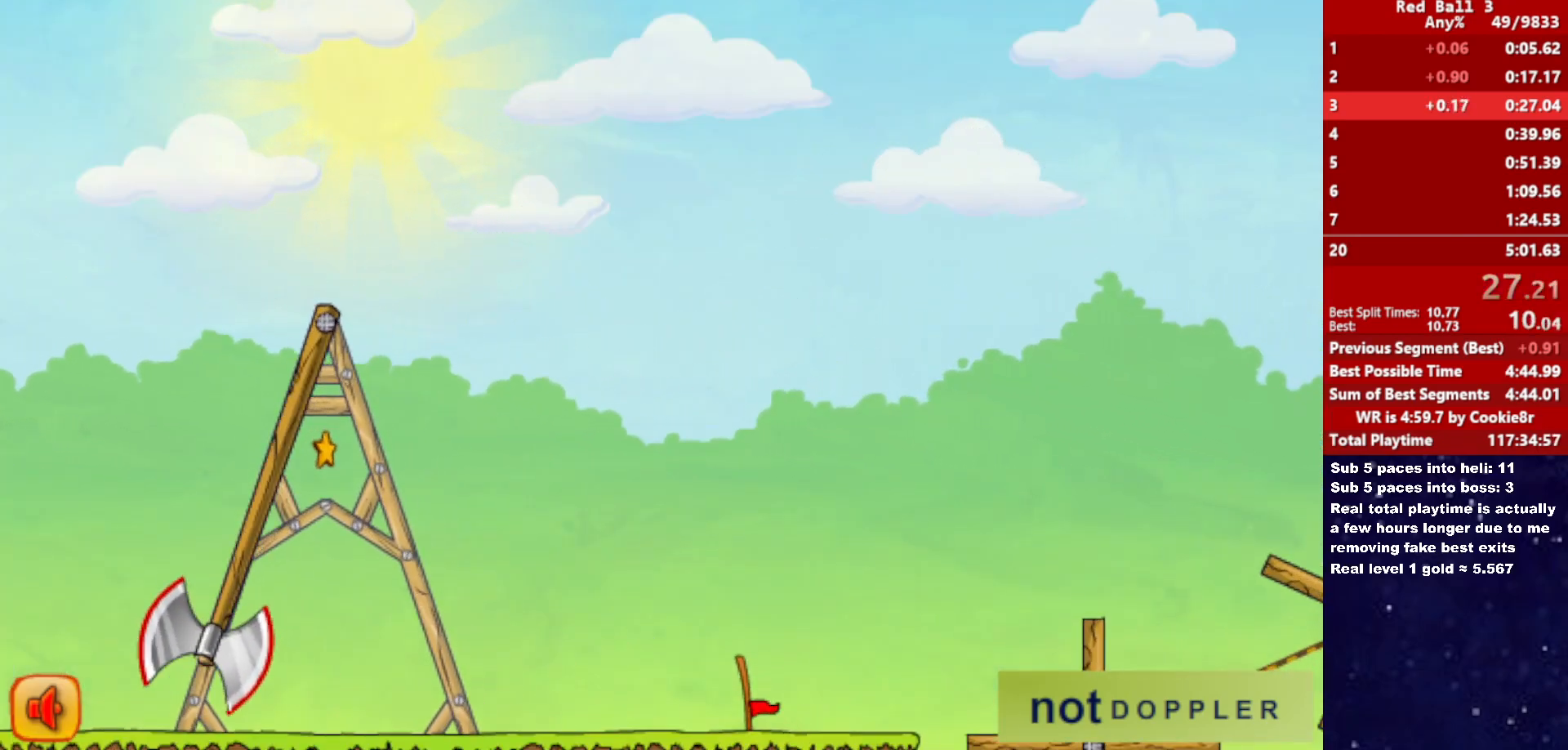
{"keys": [], "events": [[133, "down", "up"], [467, "right", "up"]]}
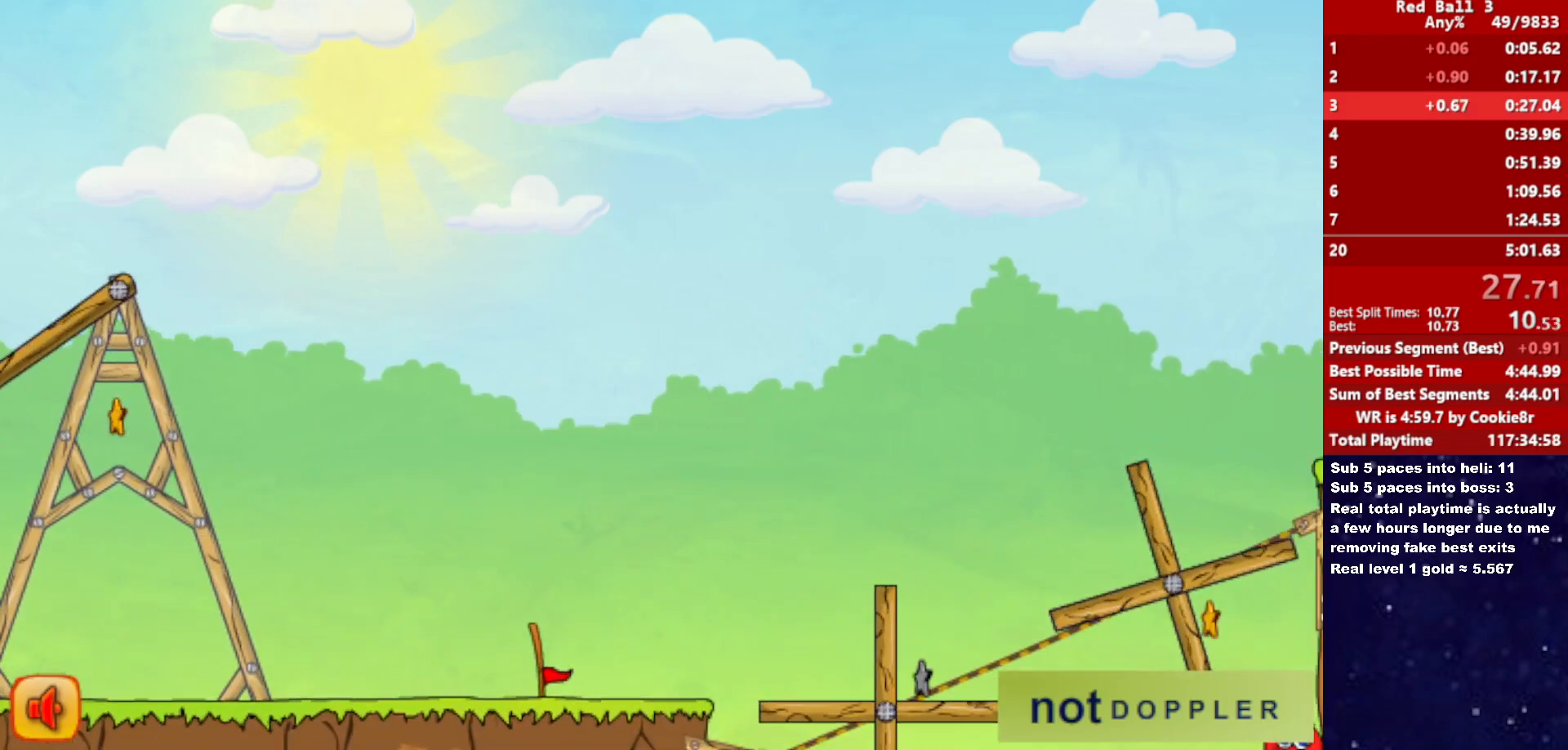
{"keys": [], "events": []}
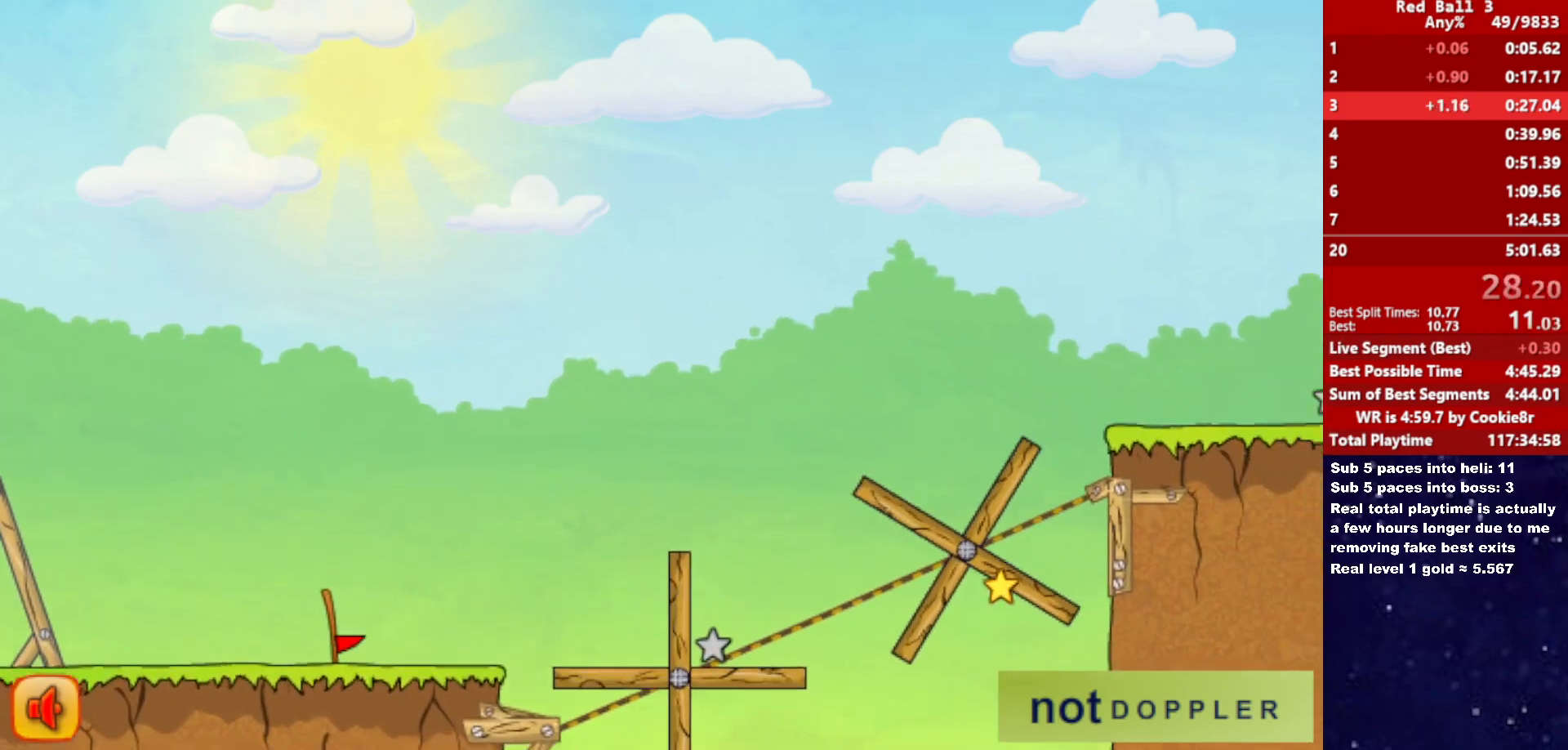
{"keys": ["right"], "events": [[83, "right", "down"]]}
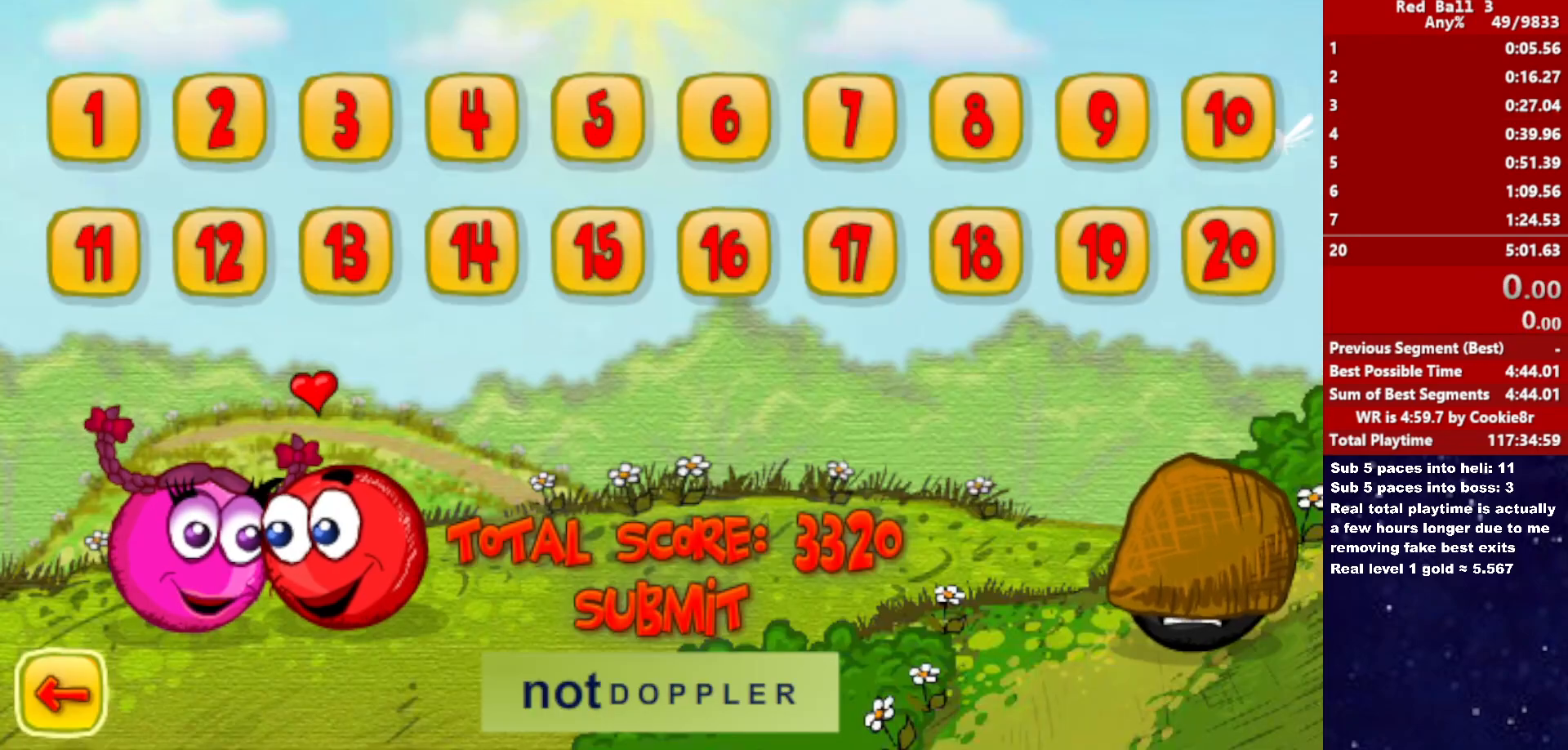
{"keys": ["right"], "events": []}
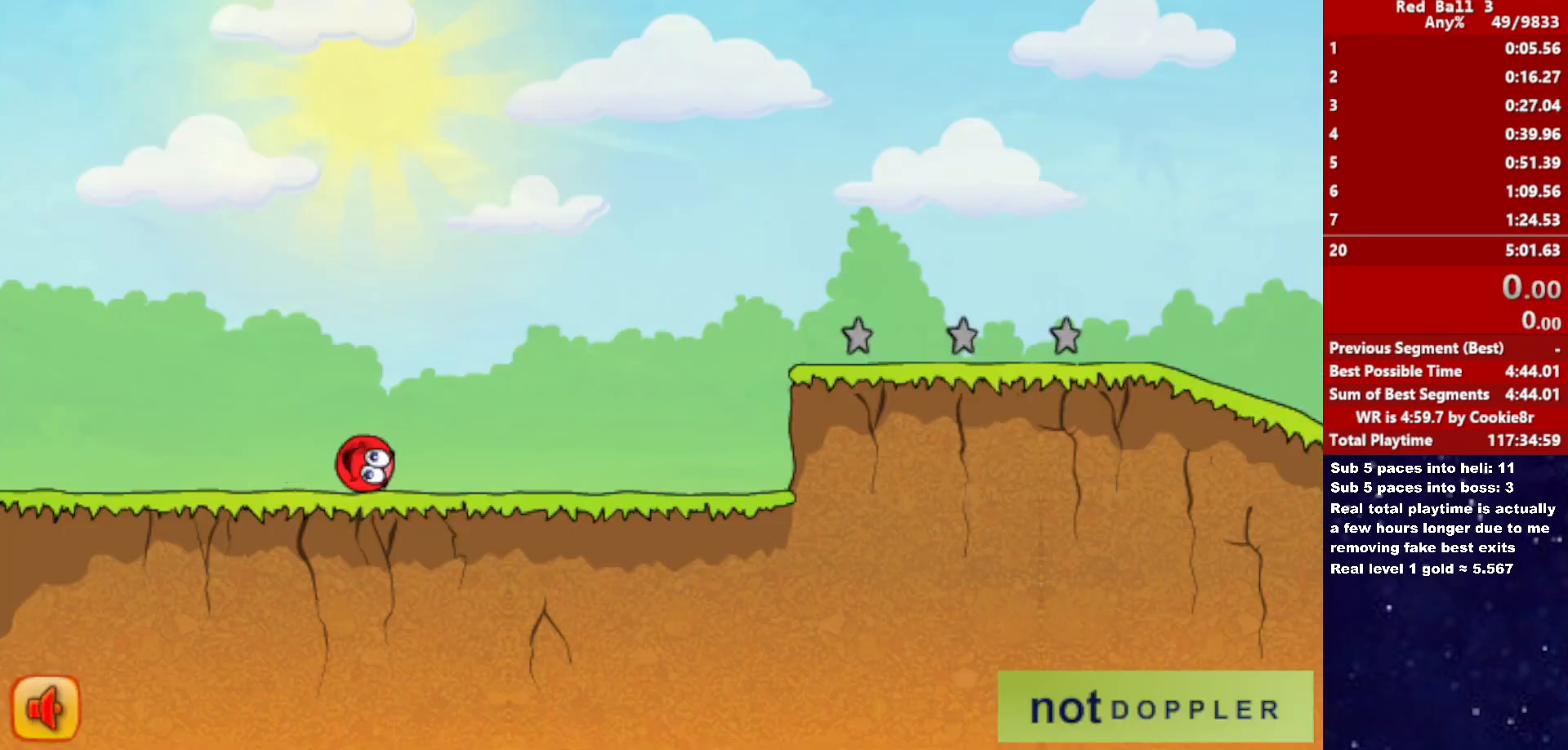
{"keys": ["right"], "events": []}
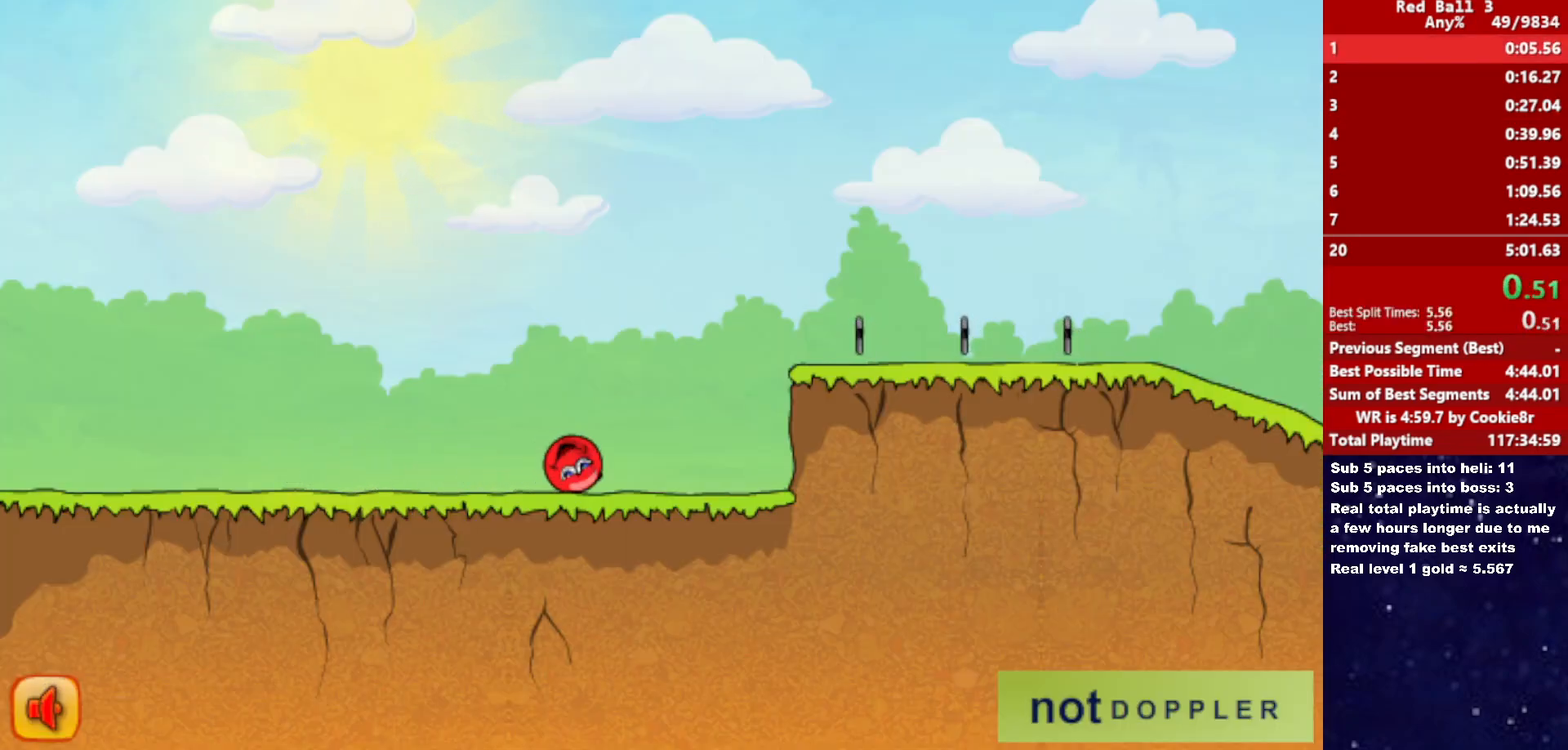
{"keys": ["right"], "events": [[100, "up", "down"], [467, "up", "up"]]}
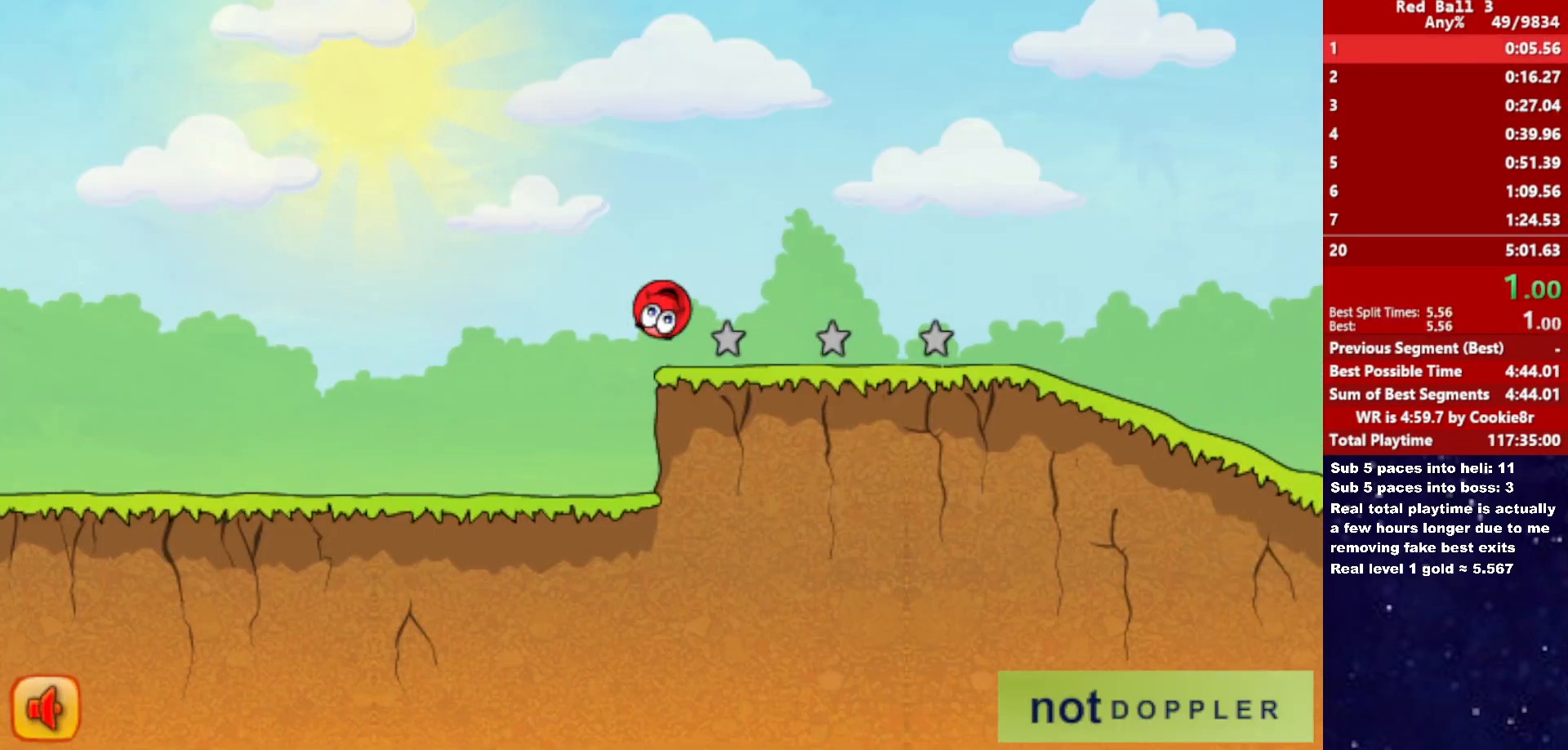
{"keys": ["right"], "events": []}
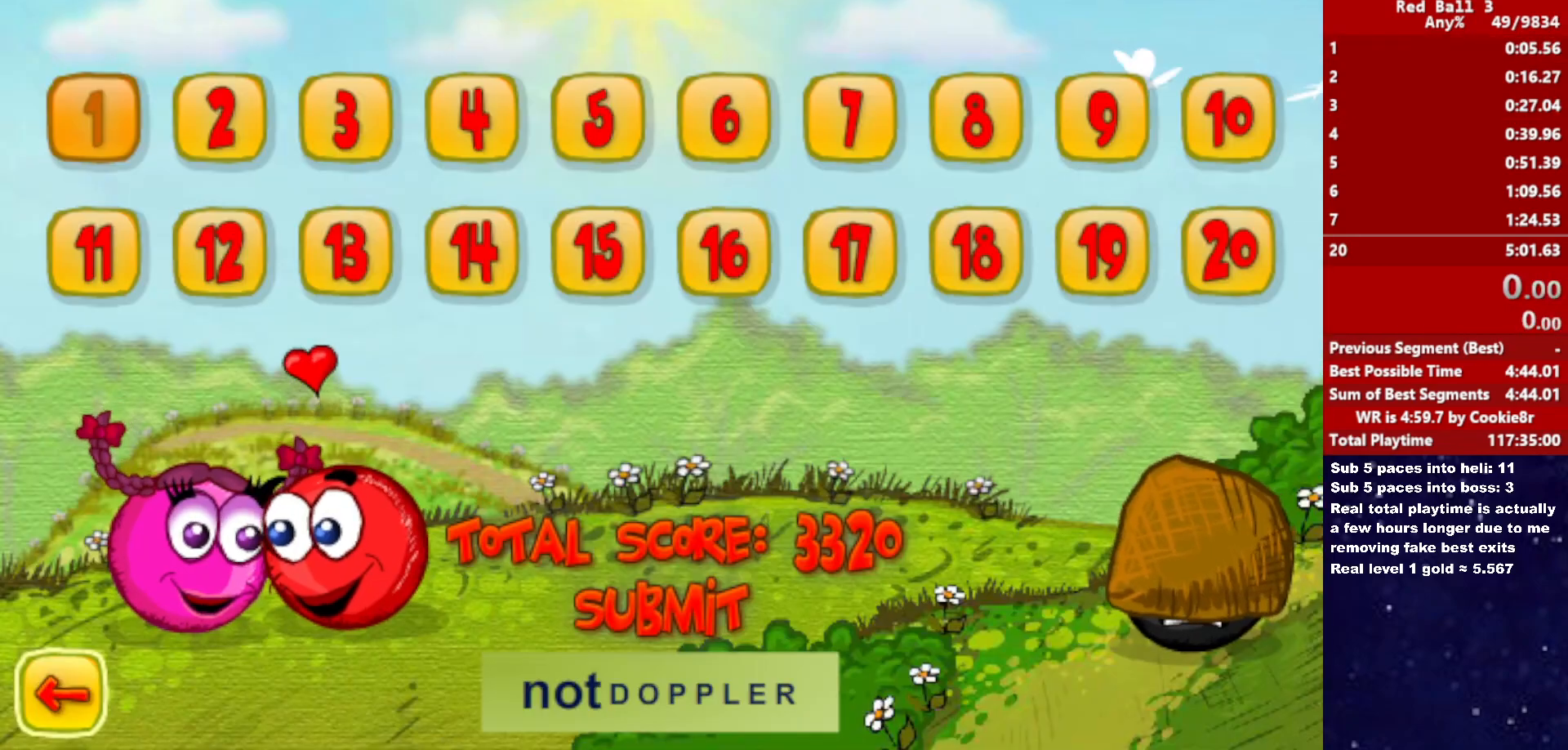
{"keys": ["right"], "events": []}
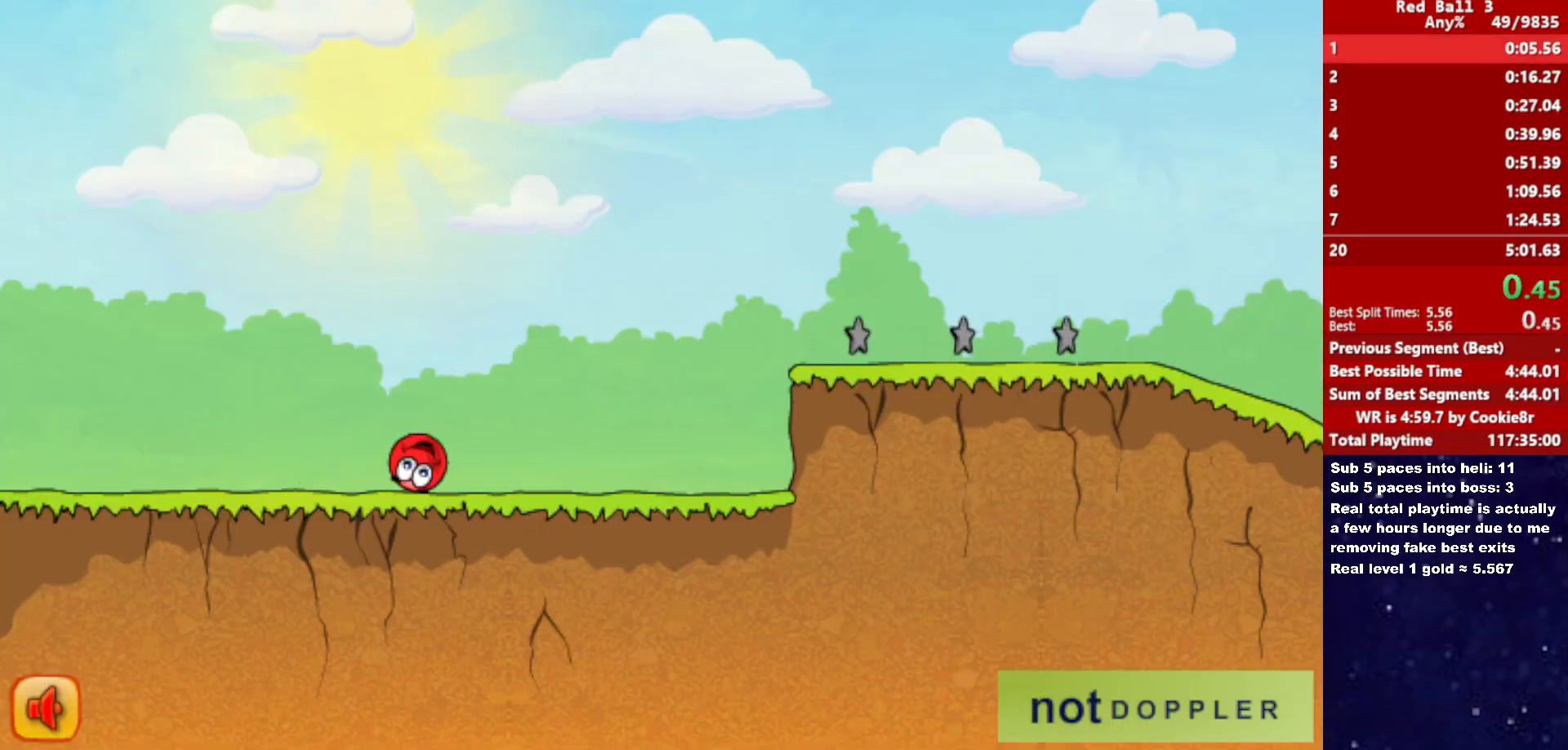
{"keys": ["right", "up"], "events": [[450, "up", "down"]]}
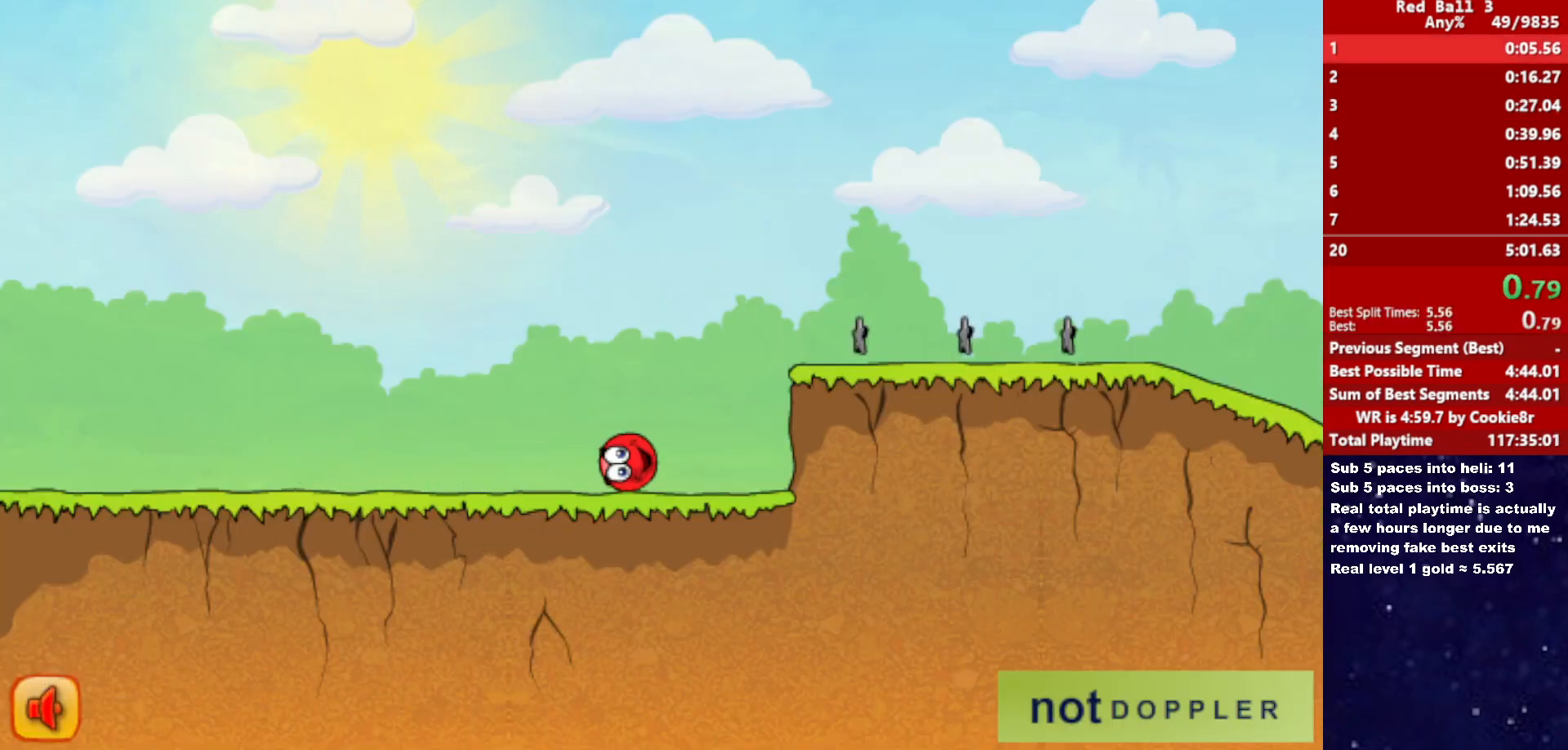
{"keys": ["right", "up"], "events": []}
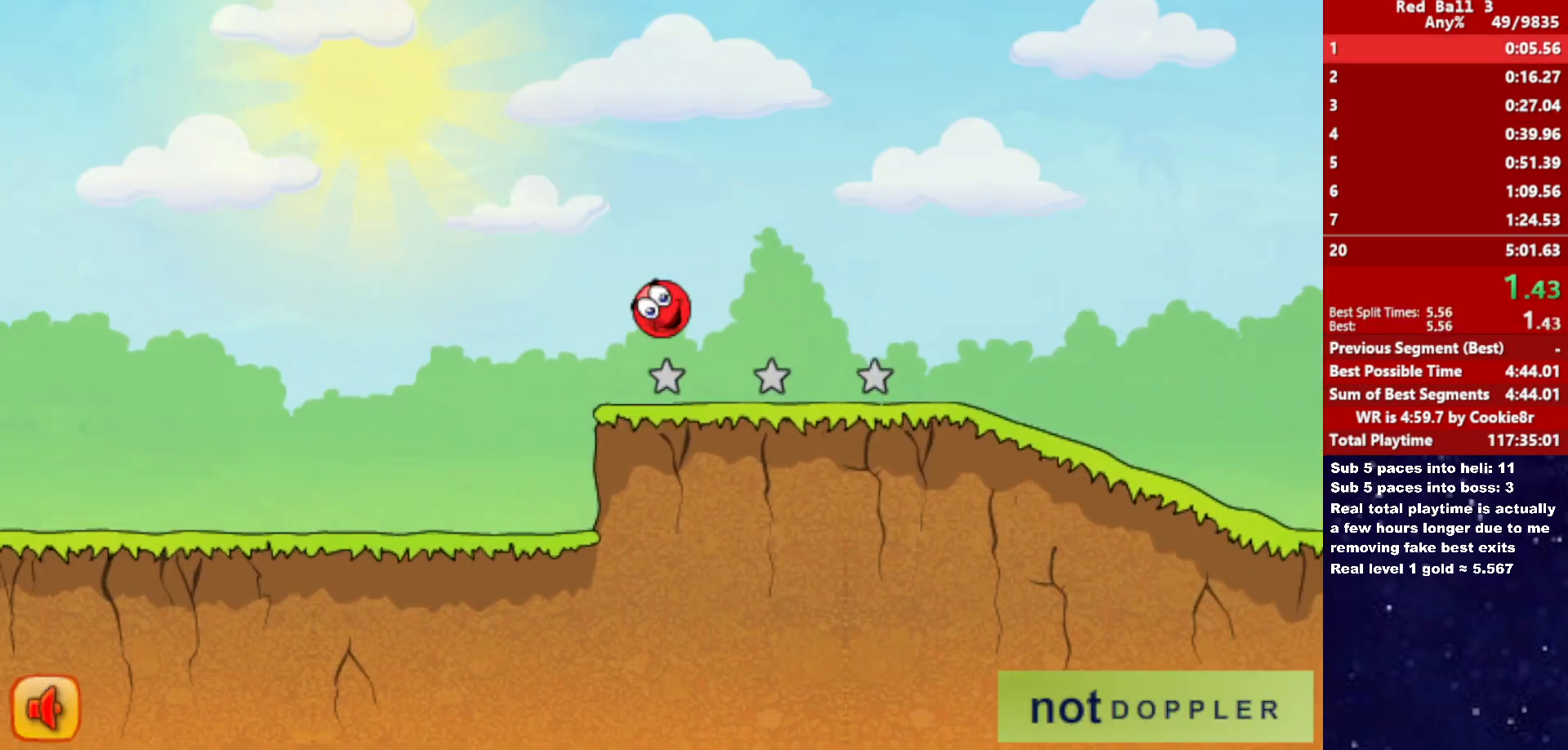
{"keys": ["right"], "events": [[283, "up", "up"]]}
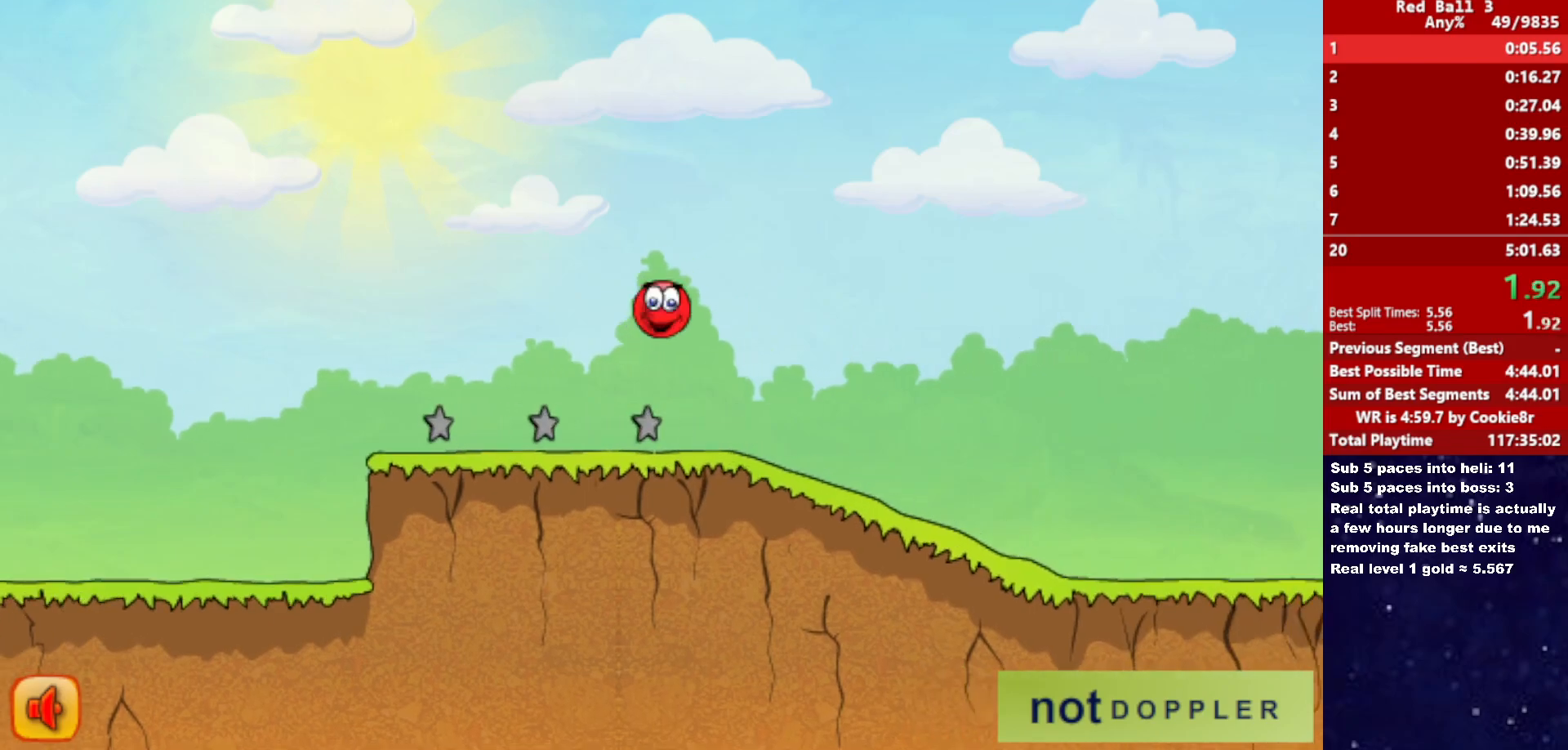
{"keys": ["right"], "events": []}
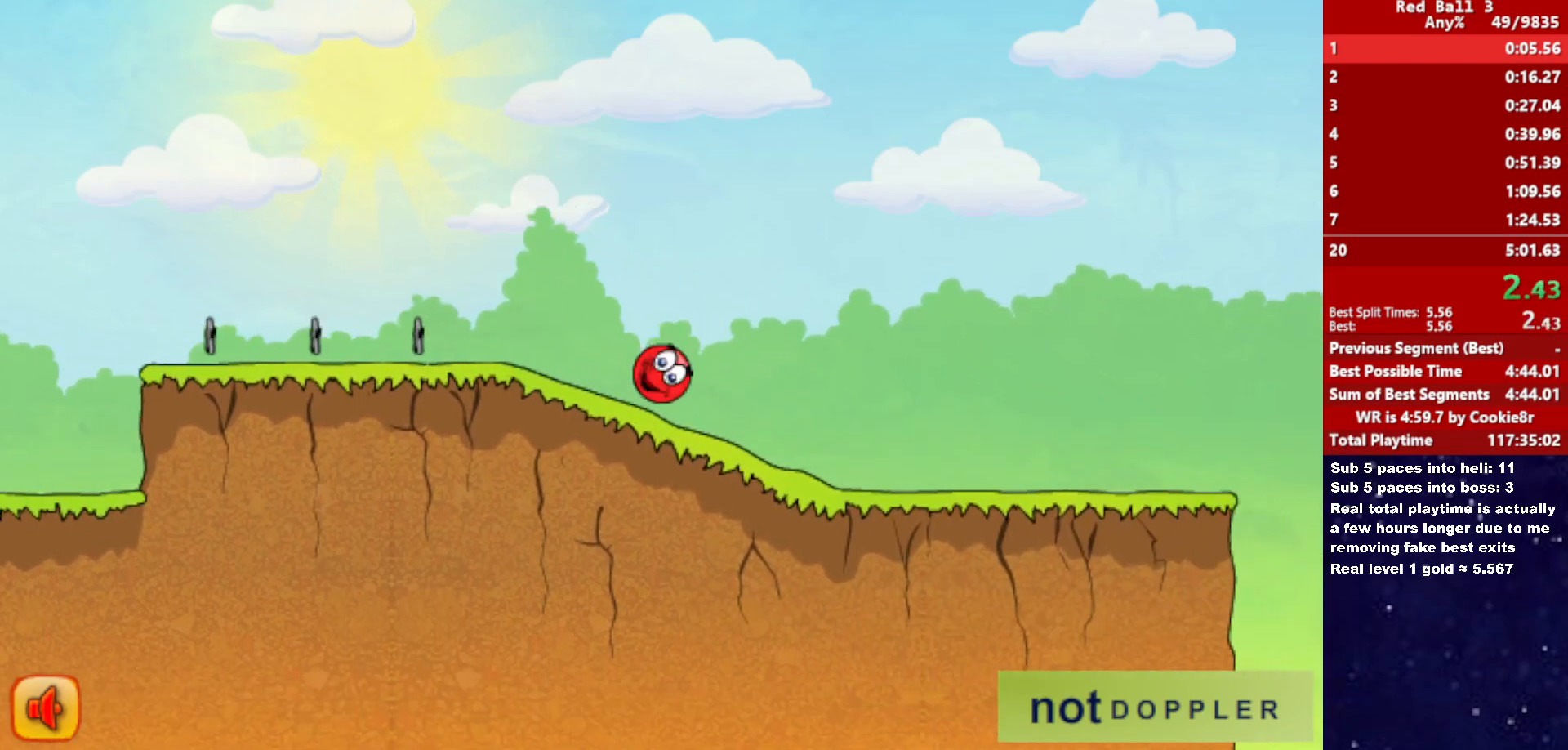
{"keys": ["right"], "events": []}
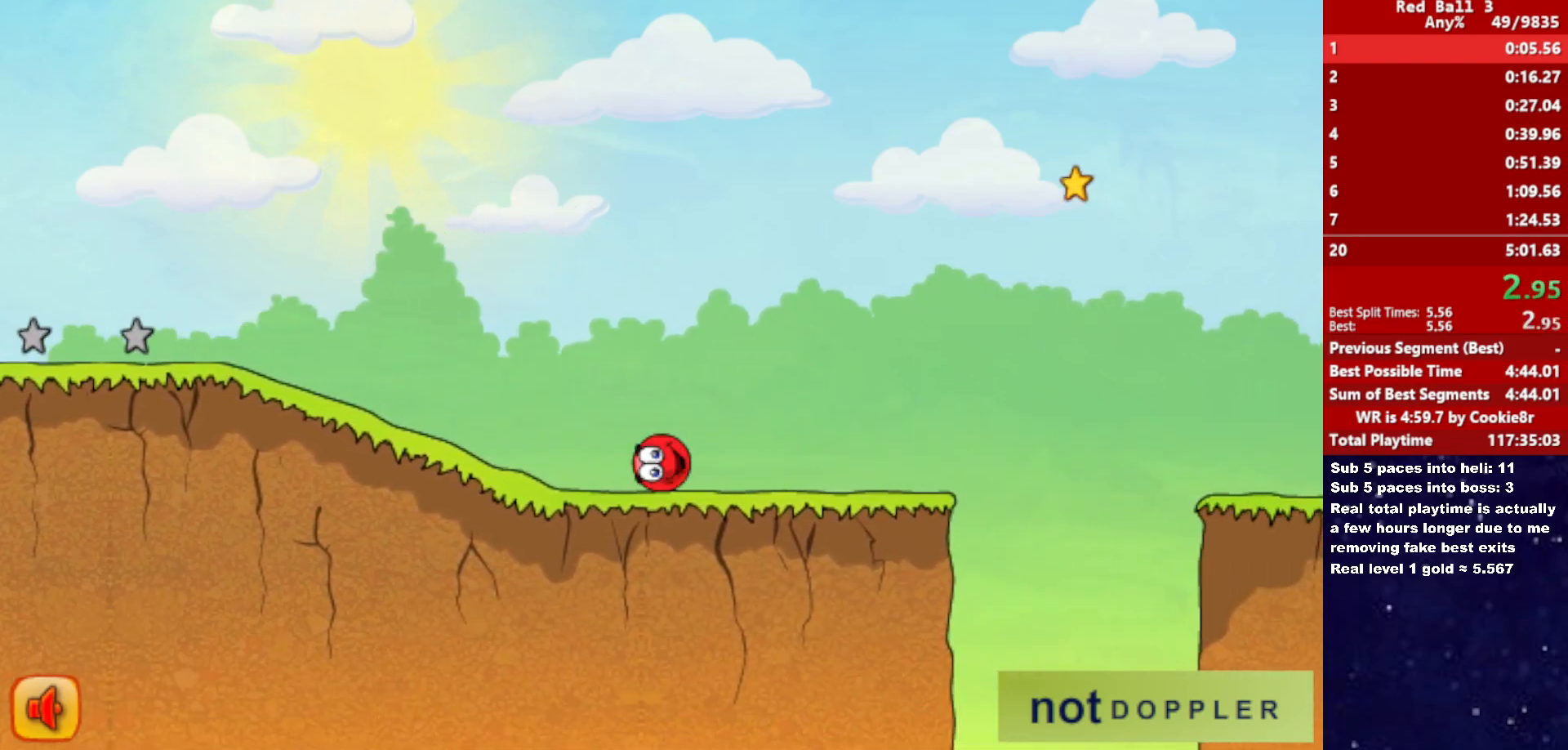
{"keys": ["right", "up"], "events": [[200, "up", "down"]]}
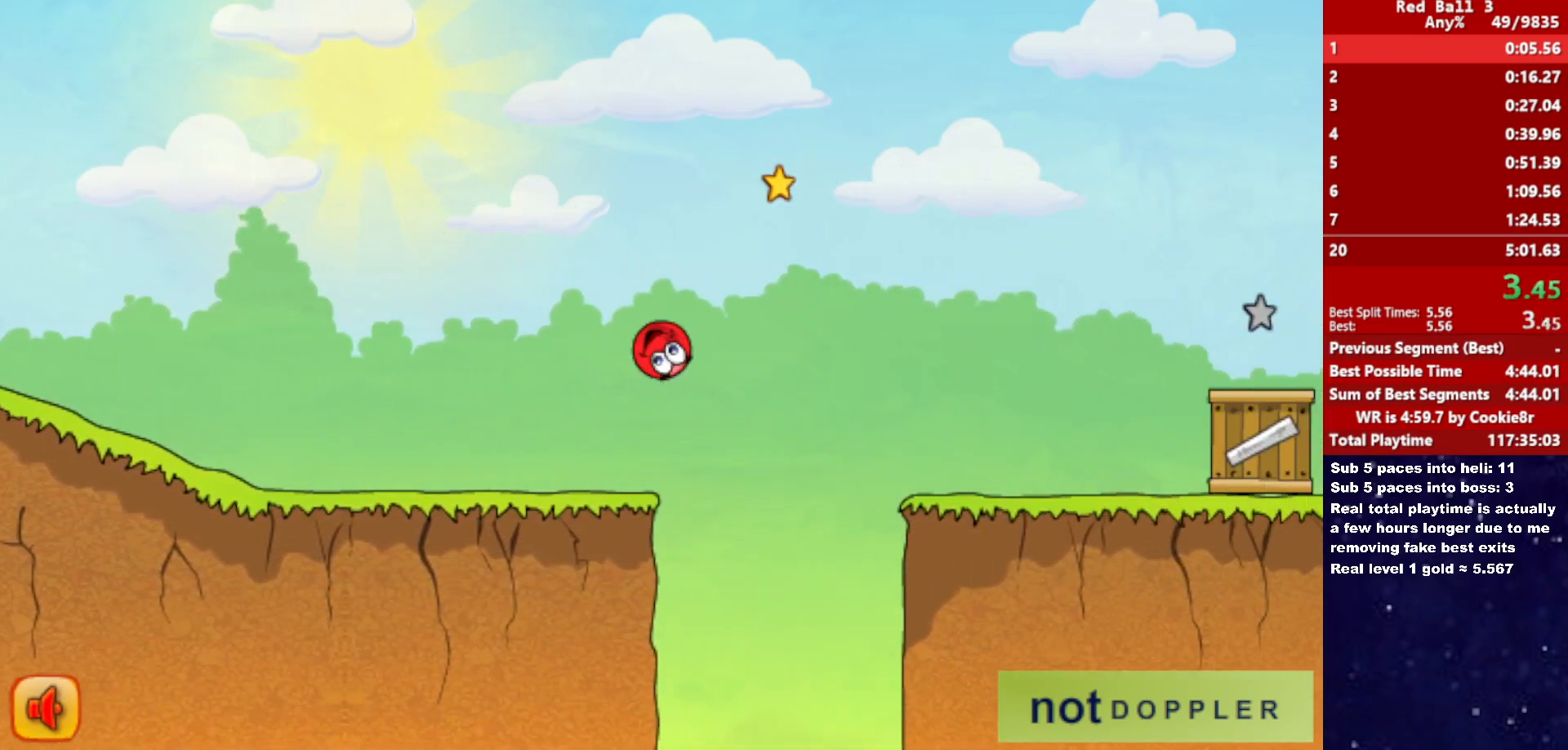
{"keys": ["right"], "events": [[500, "up", "up"]]}
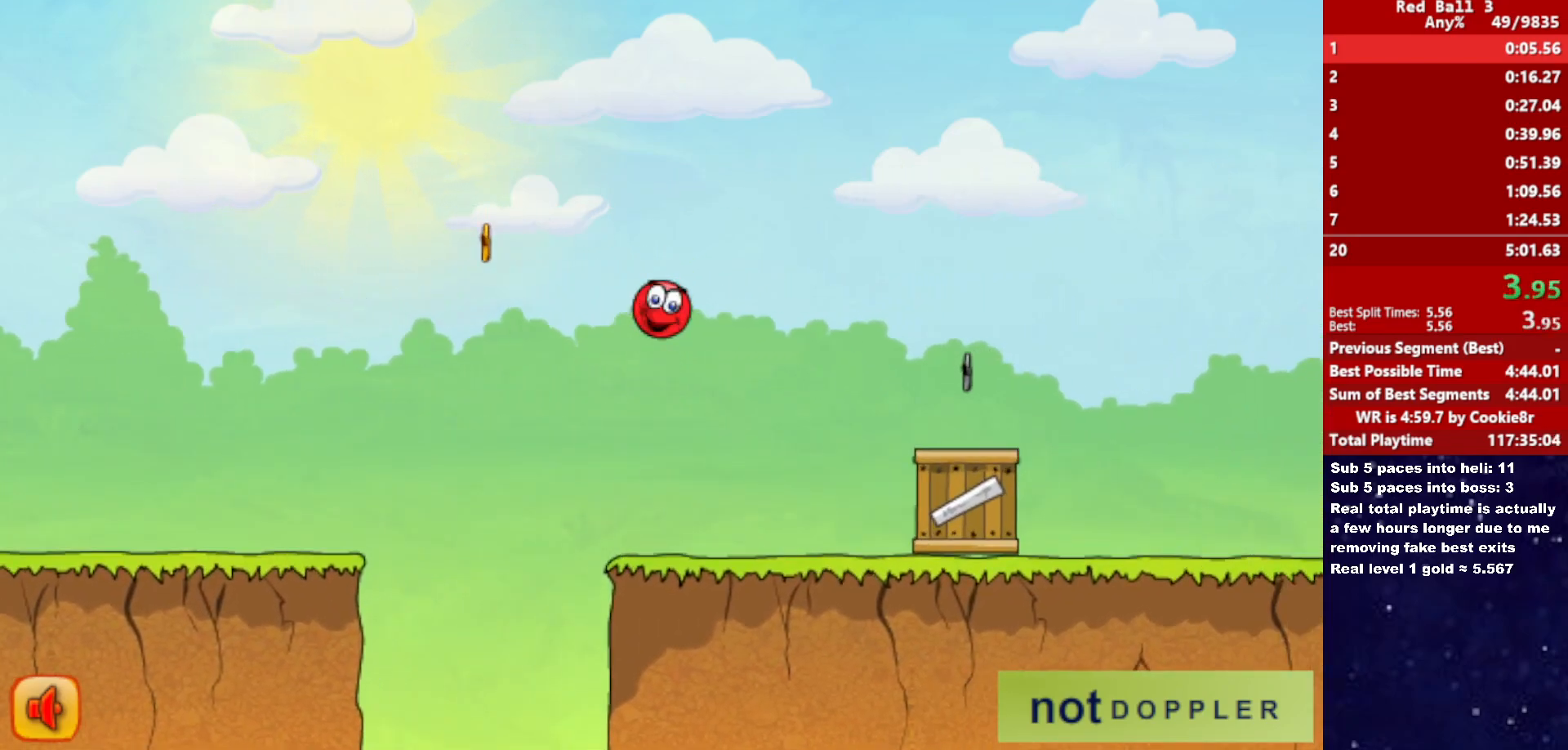
{"keys": ["right", "up"], "events": [[300, "up", "down"]]}
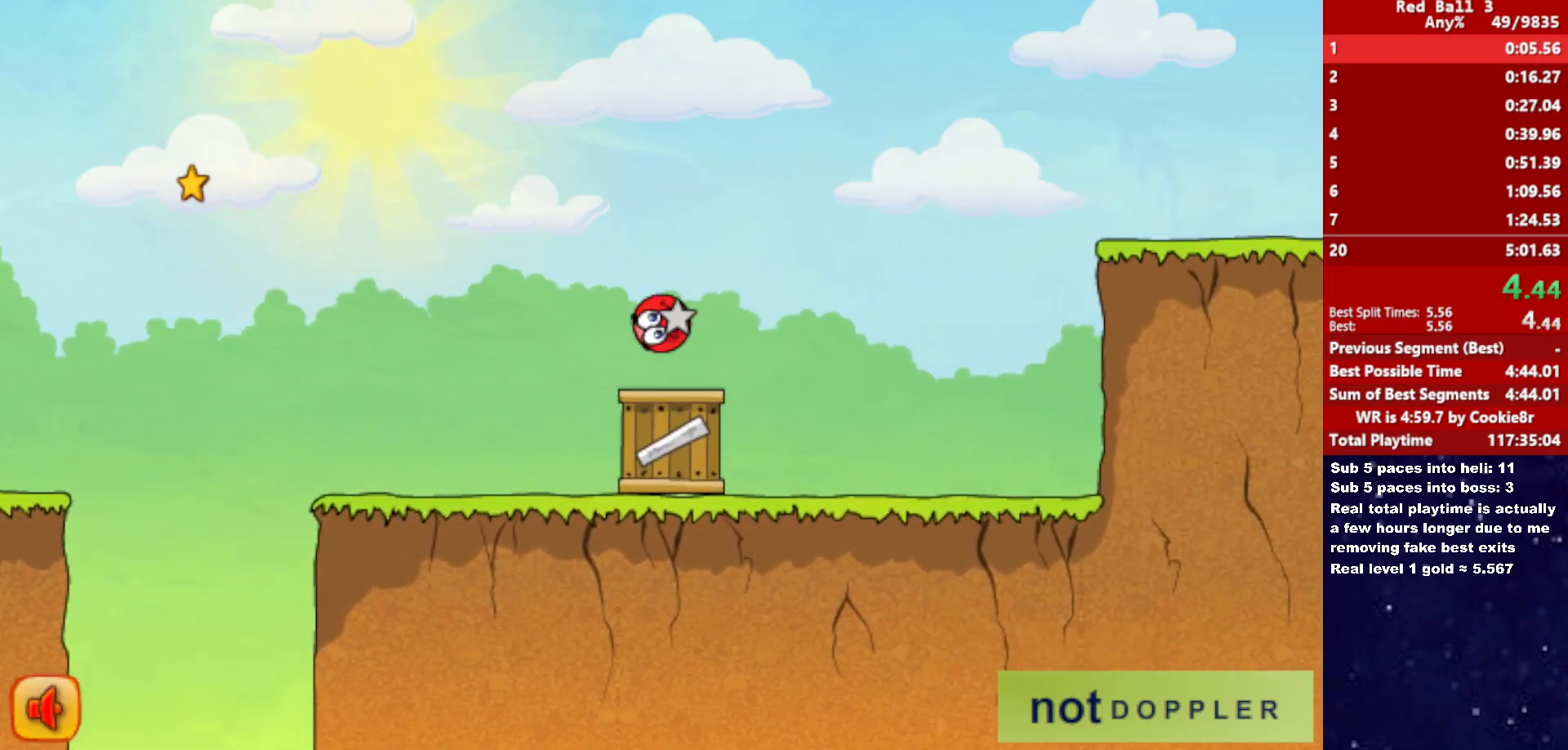
{"keys": ["right"], "events": [[350, "up", "up"]]}
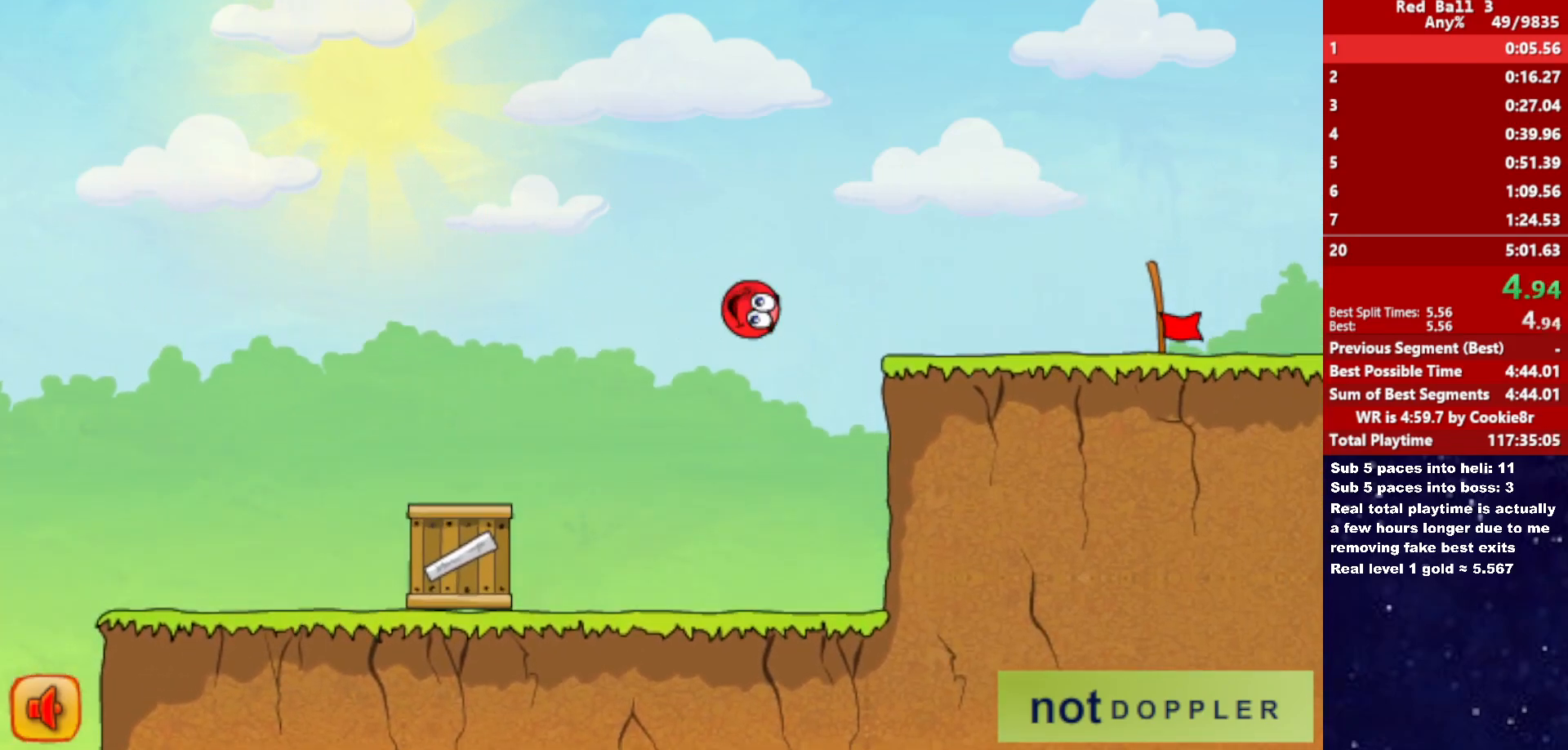
{"keys": ["right"], "events": []}
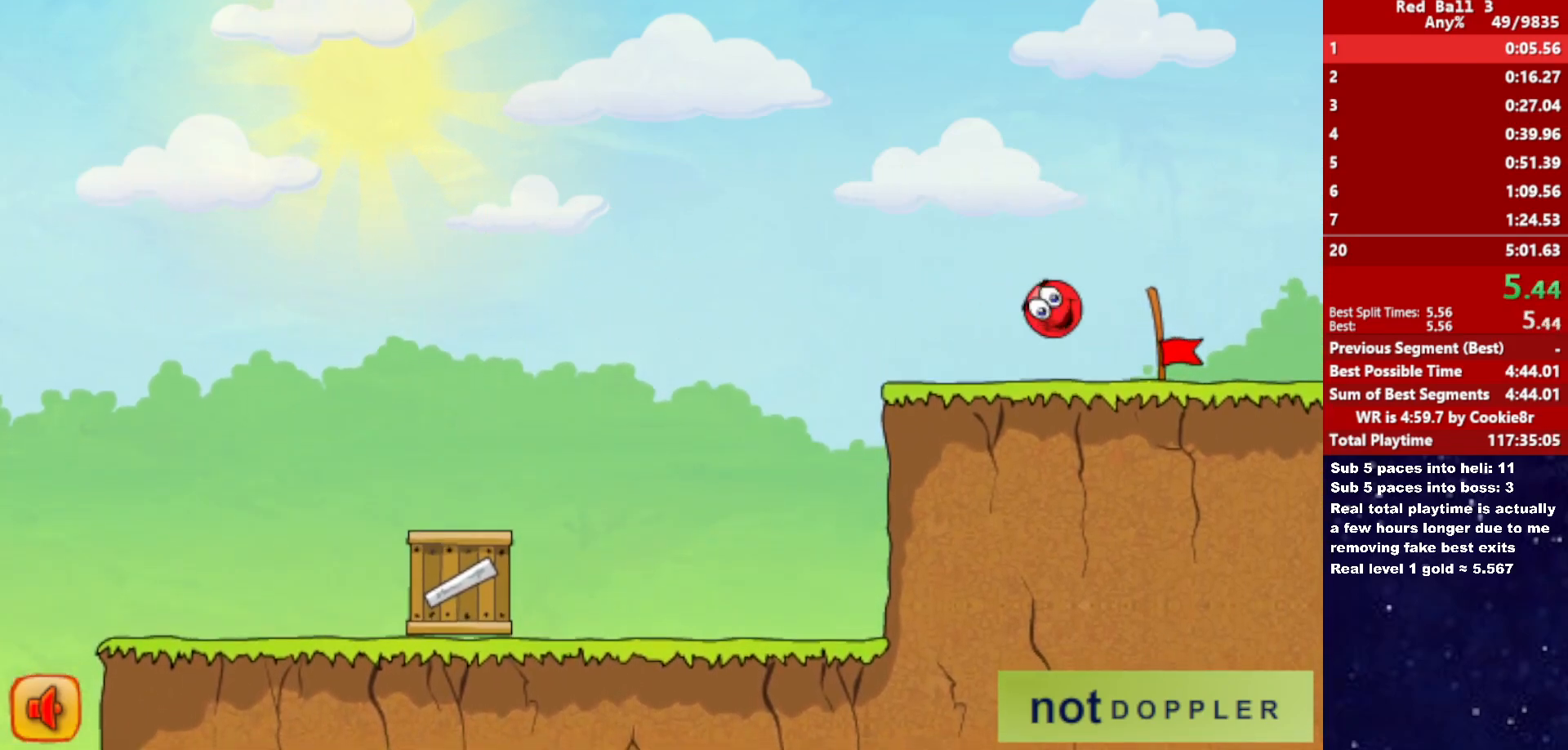
{"keys": ["right"], "events": []}
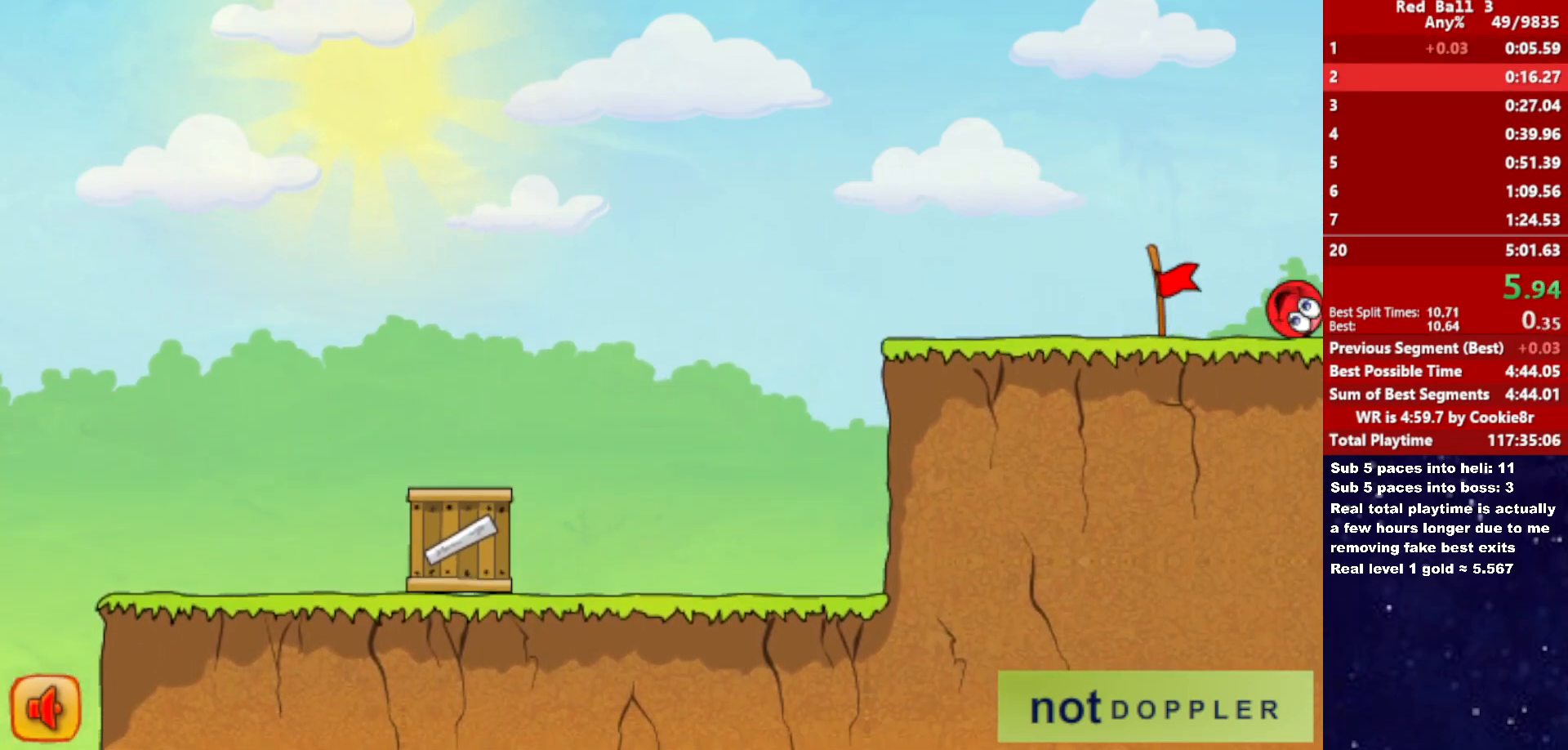
{"keys": ["right"], "events": [[133, "right", "up"], [233, "right", "down"]]}
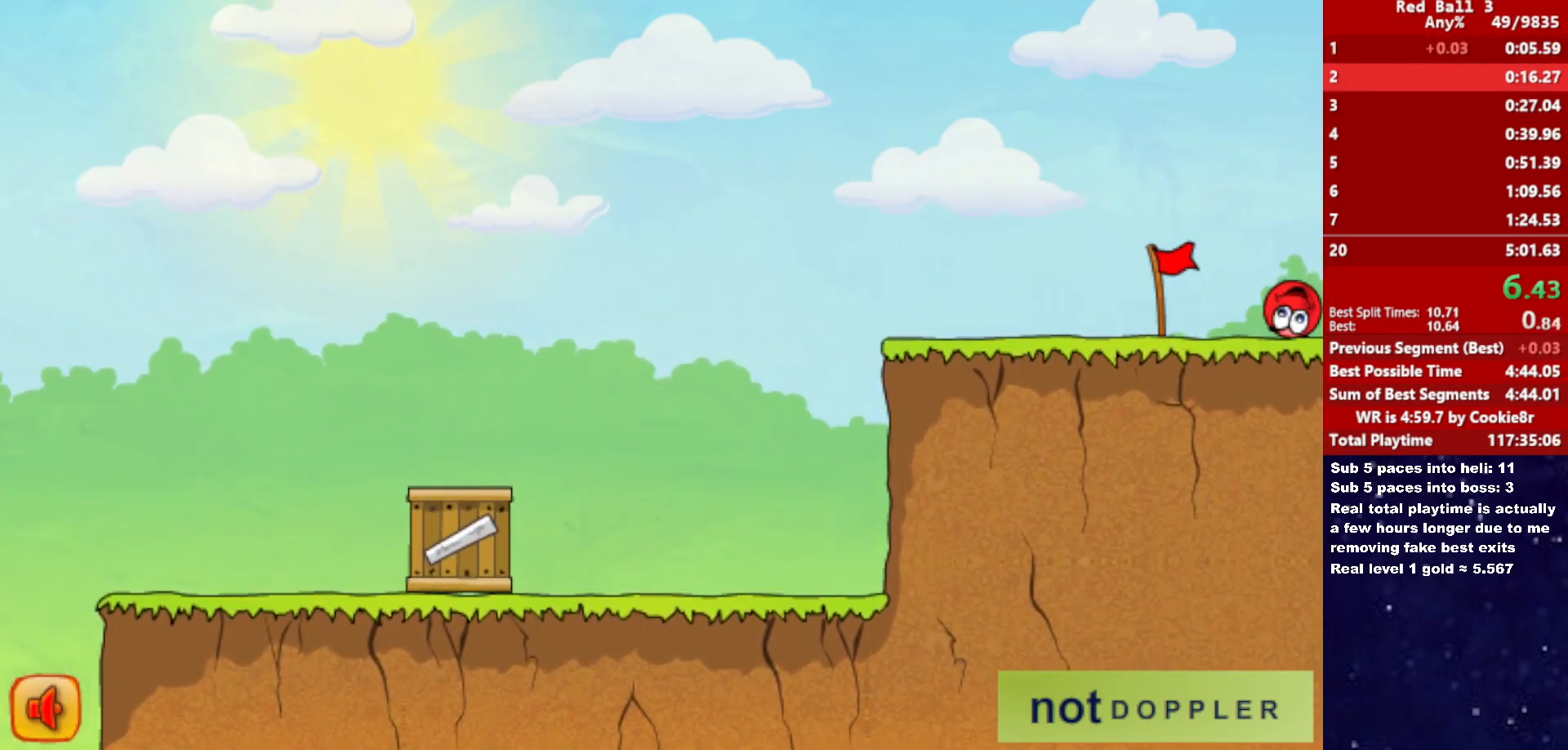
{"keys": ["right"], "events": []}
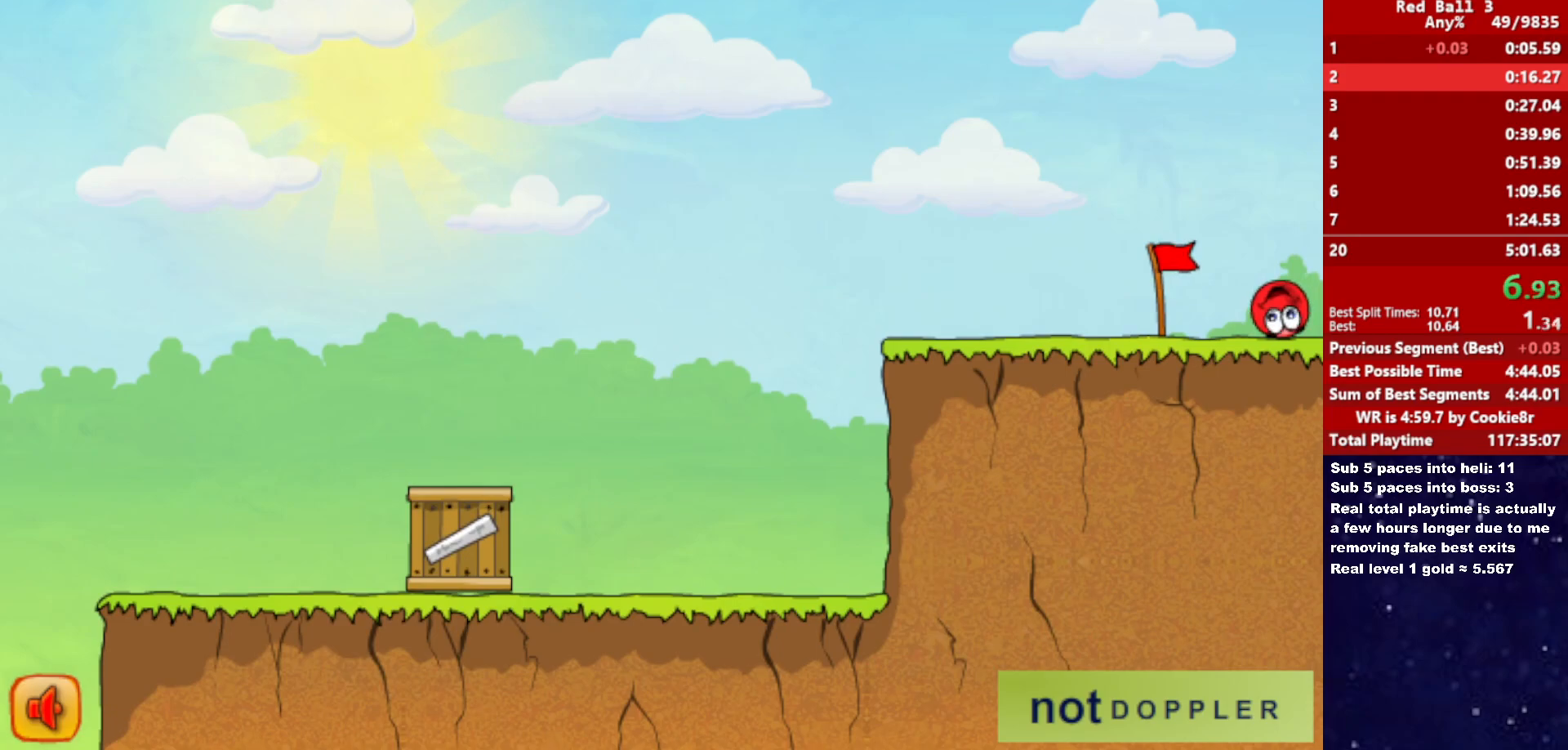
{"keys": ["right"], "events": []}
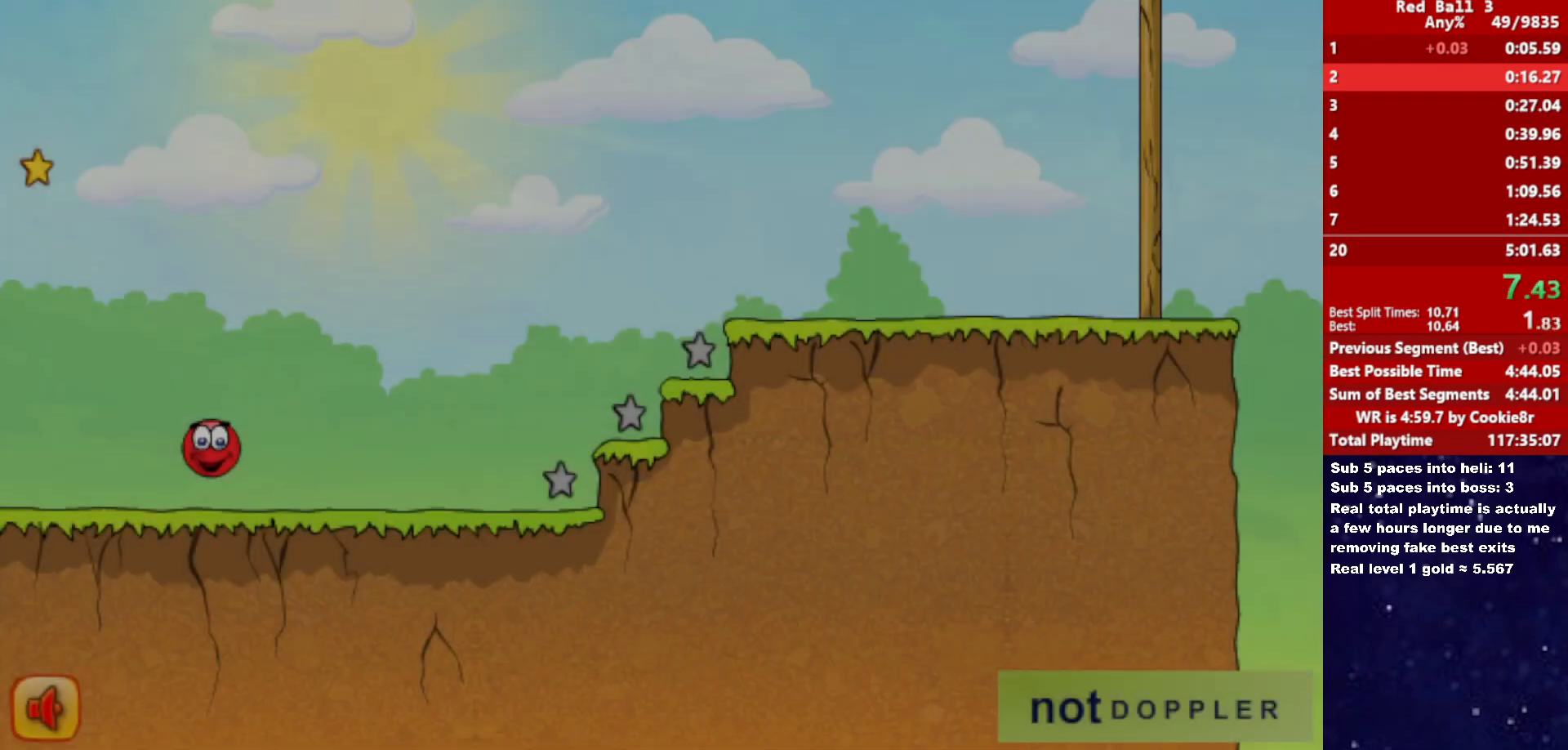
{"keys": ["right", "up"], "events": [[350, "up", "down"]]}